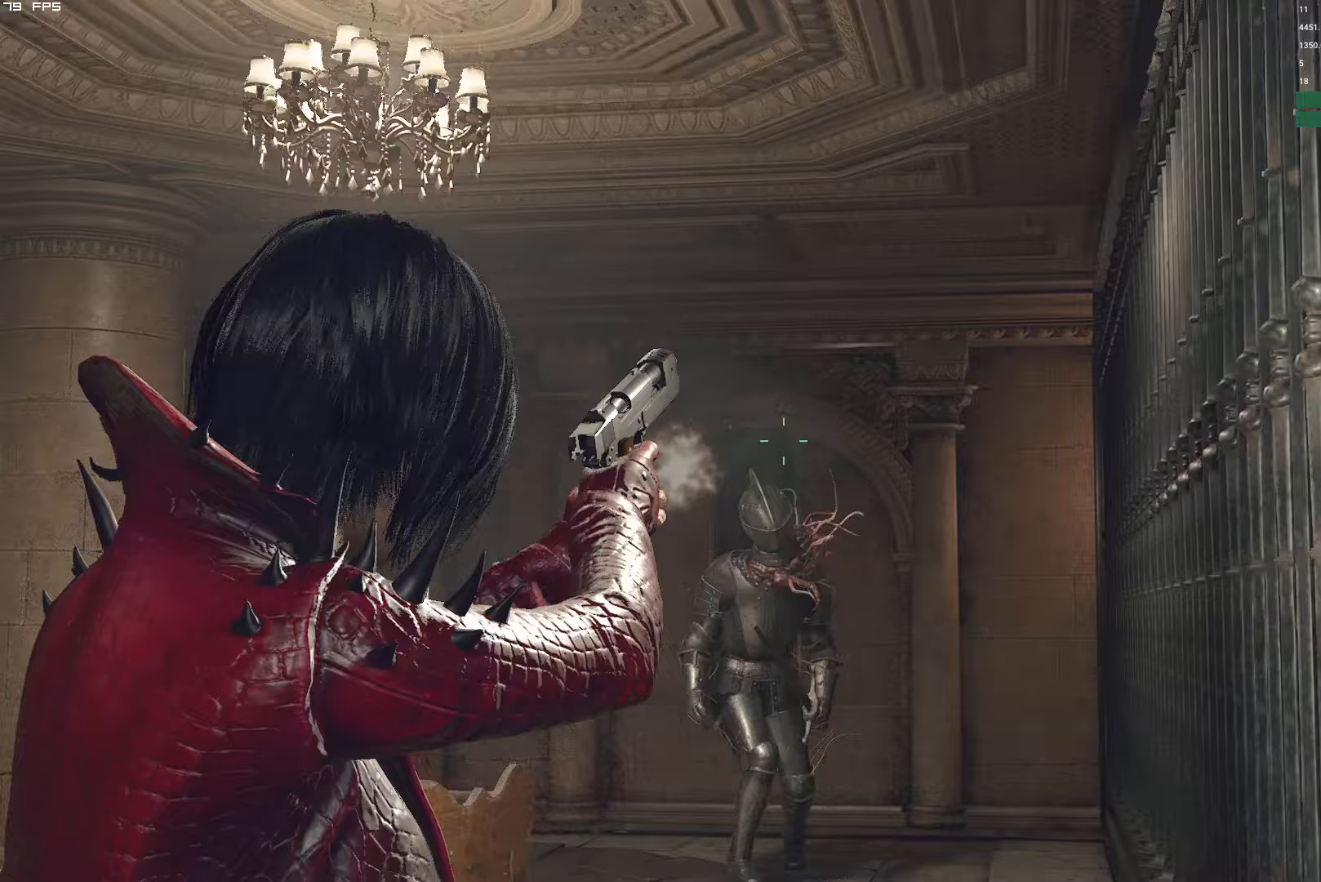
Gameplay with keyboard and mouse; each line is a JSON object with the keys and mouse buttons held at the frame after it (dt_ms = milliseconds from this image to that frame). "events" lists presses ("down") and releases ("up") of "1", "2", "3", "4", "5", "6", "a", "alt", "b", "c", "caps_lock", "ctrl", "d", "e", "escape", "f", "g", "q", "r", "s", "shift", "space", "t", "tab", "v", "w", "x", "y", "z", "mouse_left", "mouse_wheel", "mouse_right", "mouse_mb4" and "mouse_mb5" between this image and that frame as [ms after this image, input, new state], when the widget could be followed in between. "mouse_left", "mouse_wheel", "mouse_right", "mouse_mb4", "mouse_mb5" = the "left", "wheel", "right", "mb4", "mb5" buttons of the "mouse" list. No other keys are recorded. "wheel" means that the mouse wheel is clicked or scrolled. Mouse movement is not recorded.
{"dt_ms": 333, "keys": [], "mouse": ["right"], "events": [[67, "d", "up"], [83, "mouse_left", "up"]]}
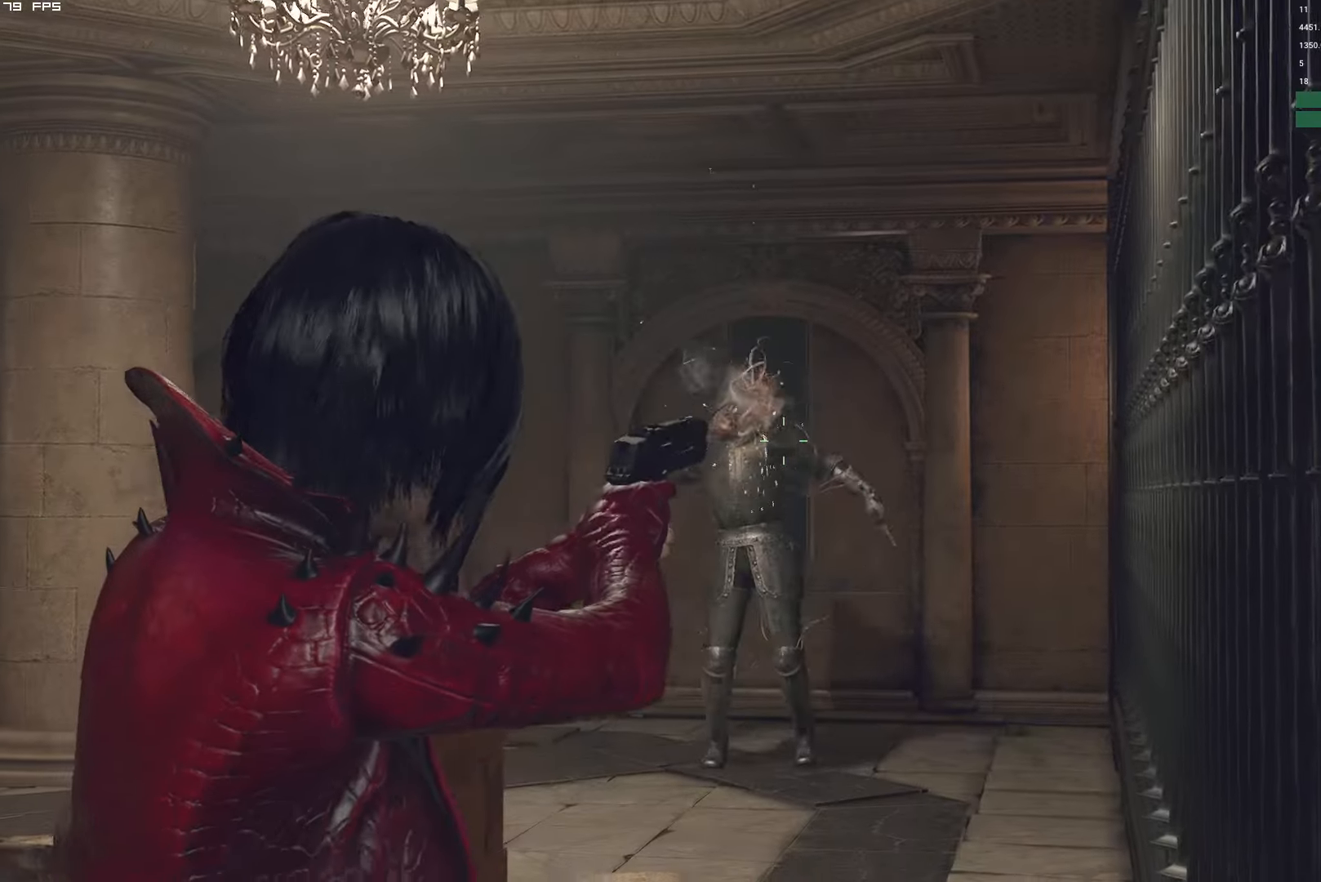
{"dt_ms": 500, "keys": ["d"], "mouse": ["left", "right"], "events": [[367, "mouse_left", "down"], [417, "w", "down"], [434, "d", "down"], [467, "w", "up"]]}
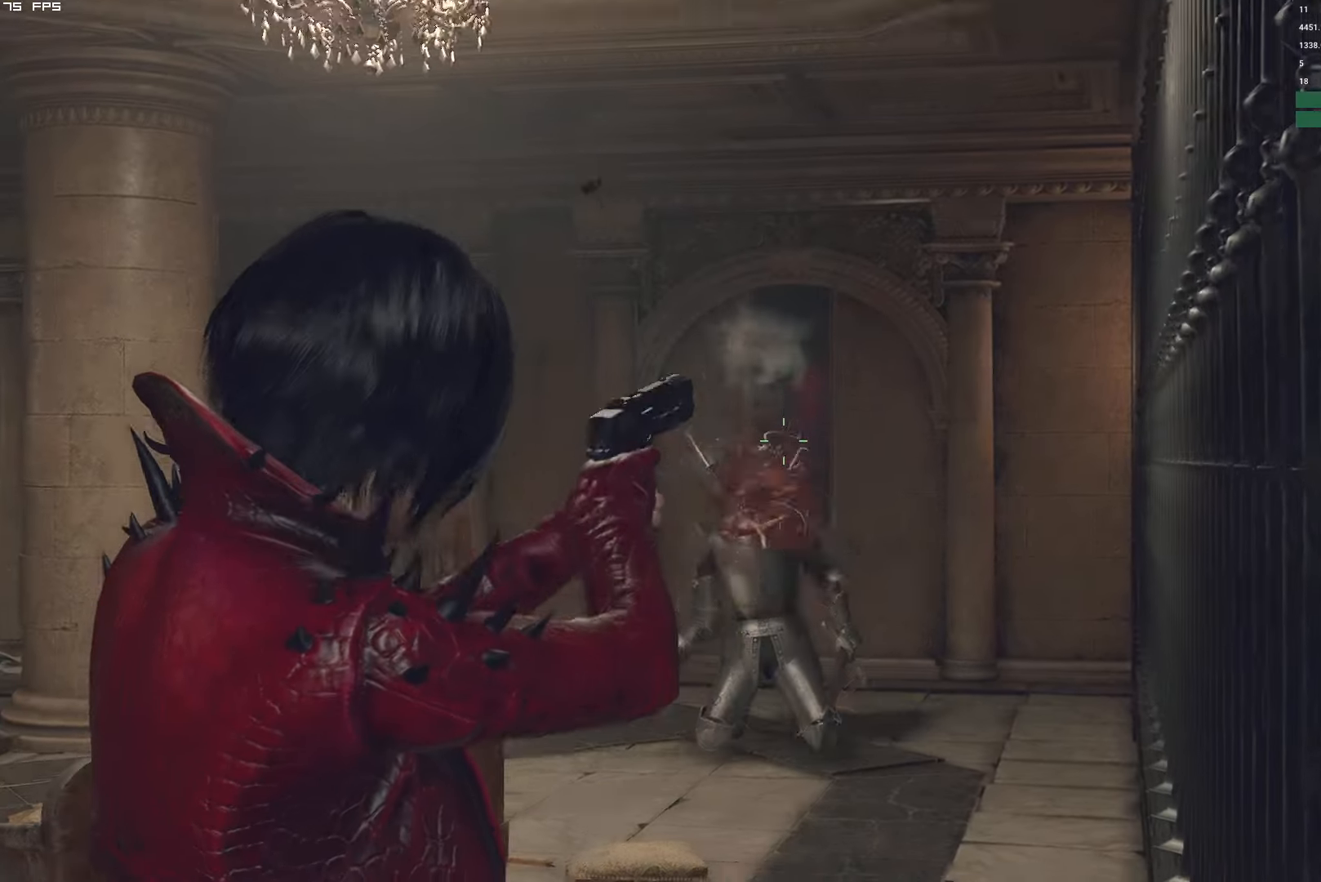
{"dt_ms": 500, "keys": [], "mouse": ["left", "right"], "events": [[17, "d", "up"], [17, "mouse_left", "up"], [100, "w", "down"], [250, "w", "up"], [400, "mouse_left", "down"]]}
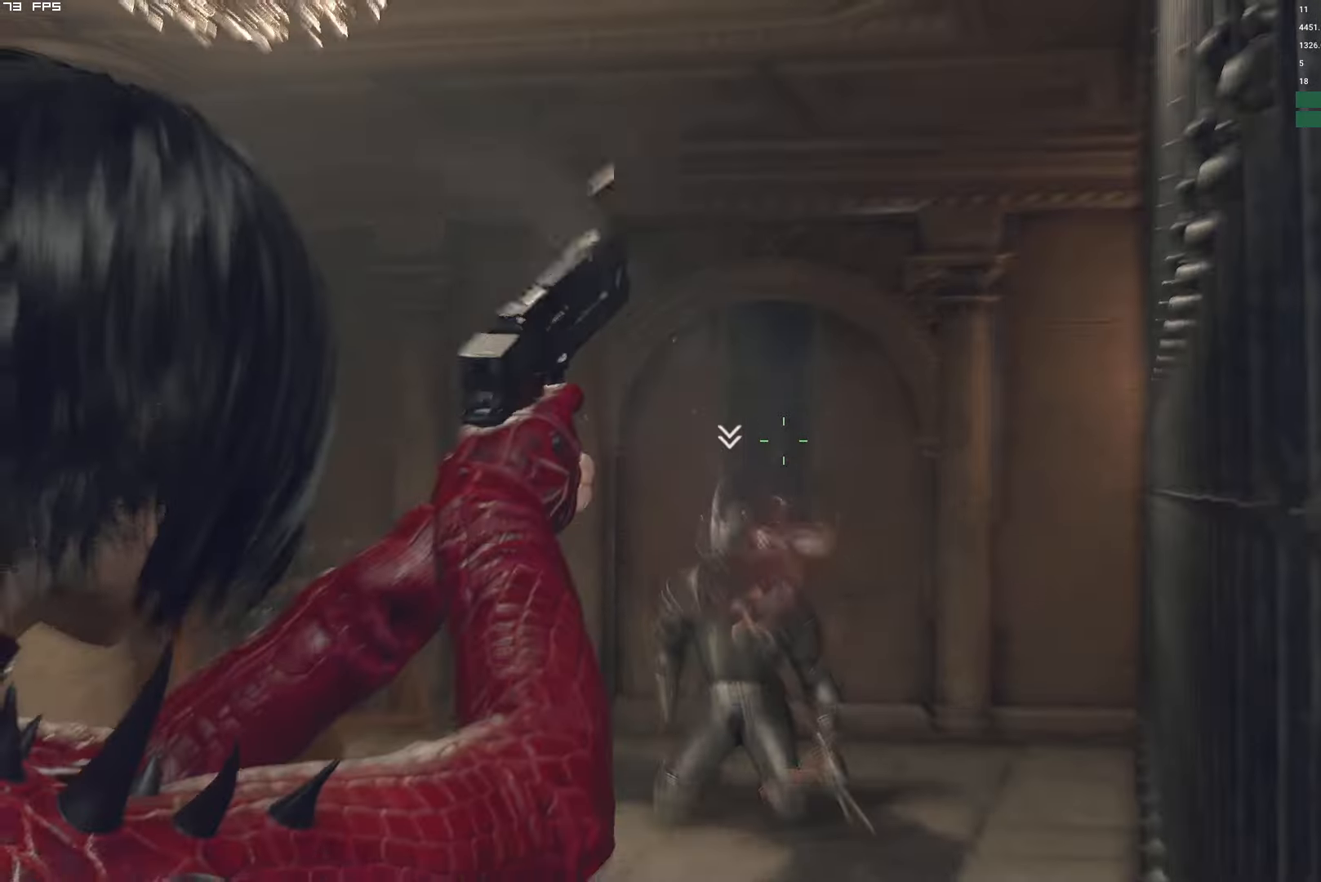
{"dt_ms": 500, "keys": ["g", "w"], "mouse": [], "events": [[67, "mouse_left", "up"], [334, "mouse_right", "up"], [334, "w", "down"], [467, "g", "down"]]}
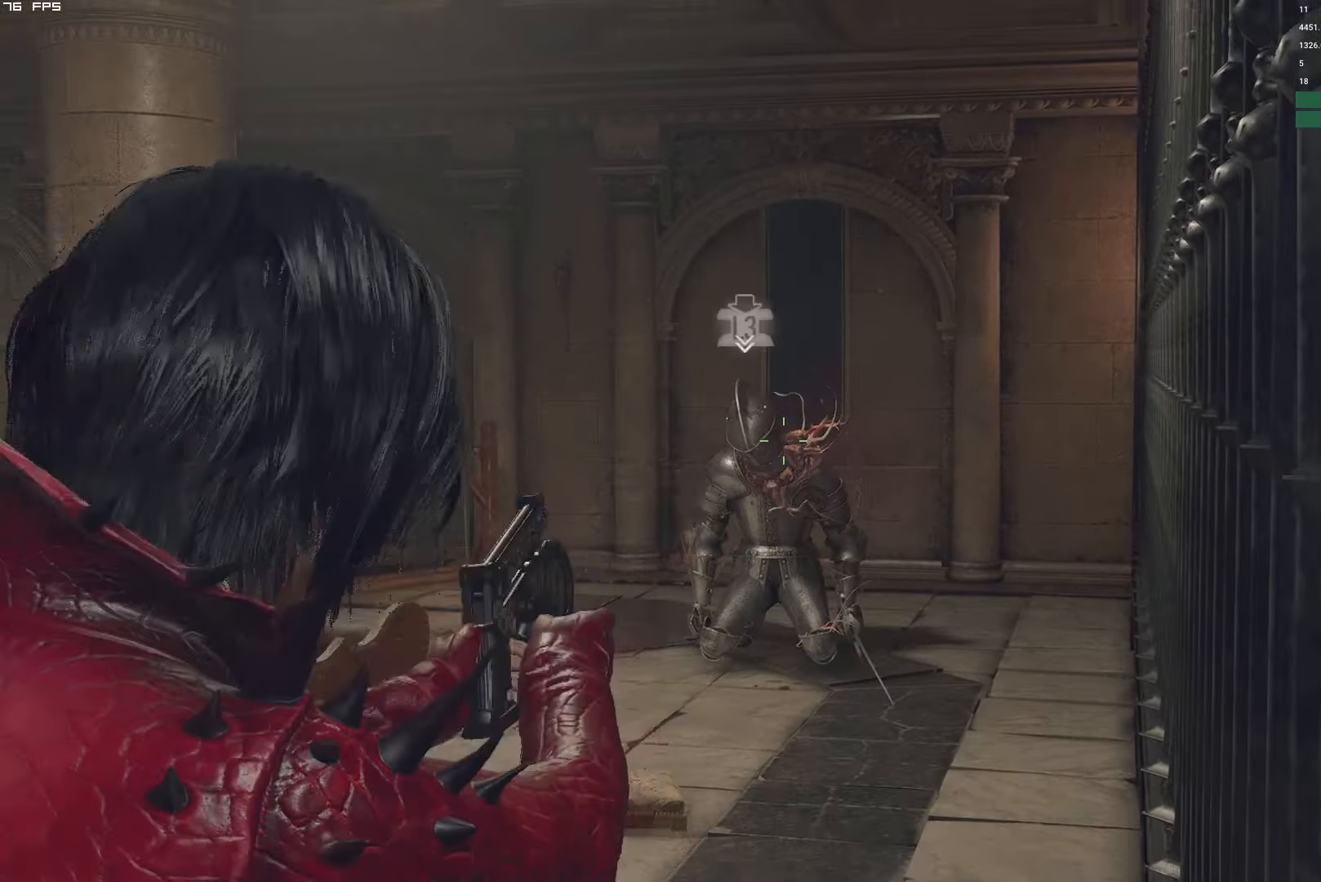
{"dt_ms": 500, "keys": [], "mouse": [], "events": [[100, "g", "up"], [167, "g", "down"], [267, "g", "up"], [317, "w", "up"]]}
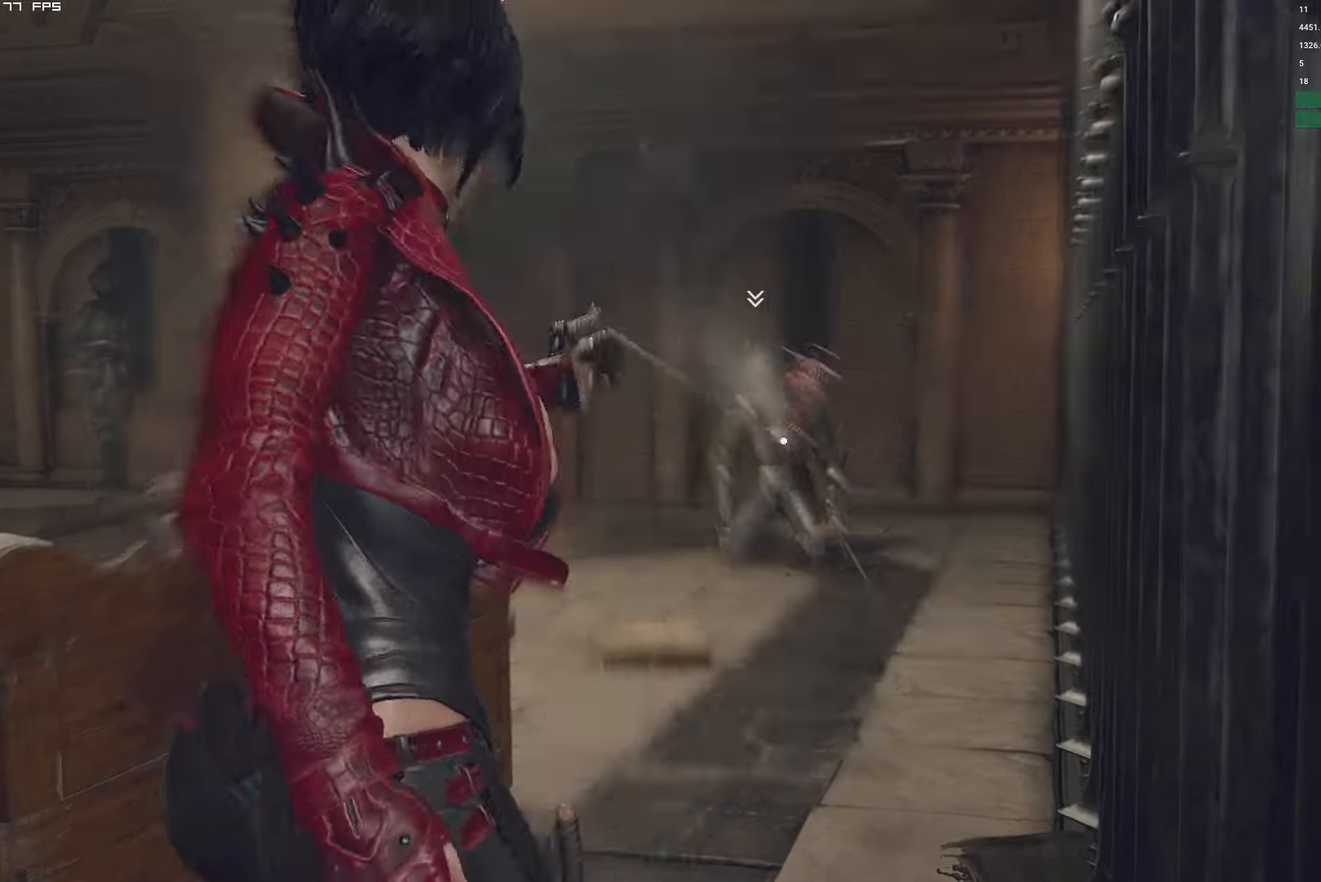
{"dt_ms": 500, "keys": [], "mouse": [], "events": []}
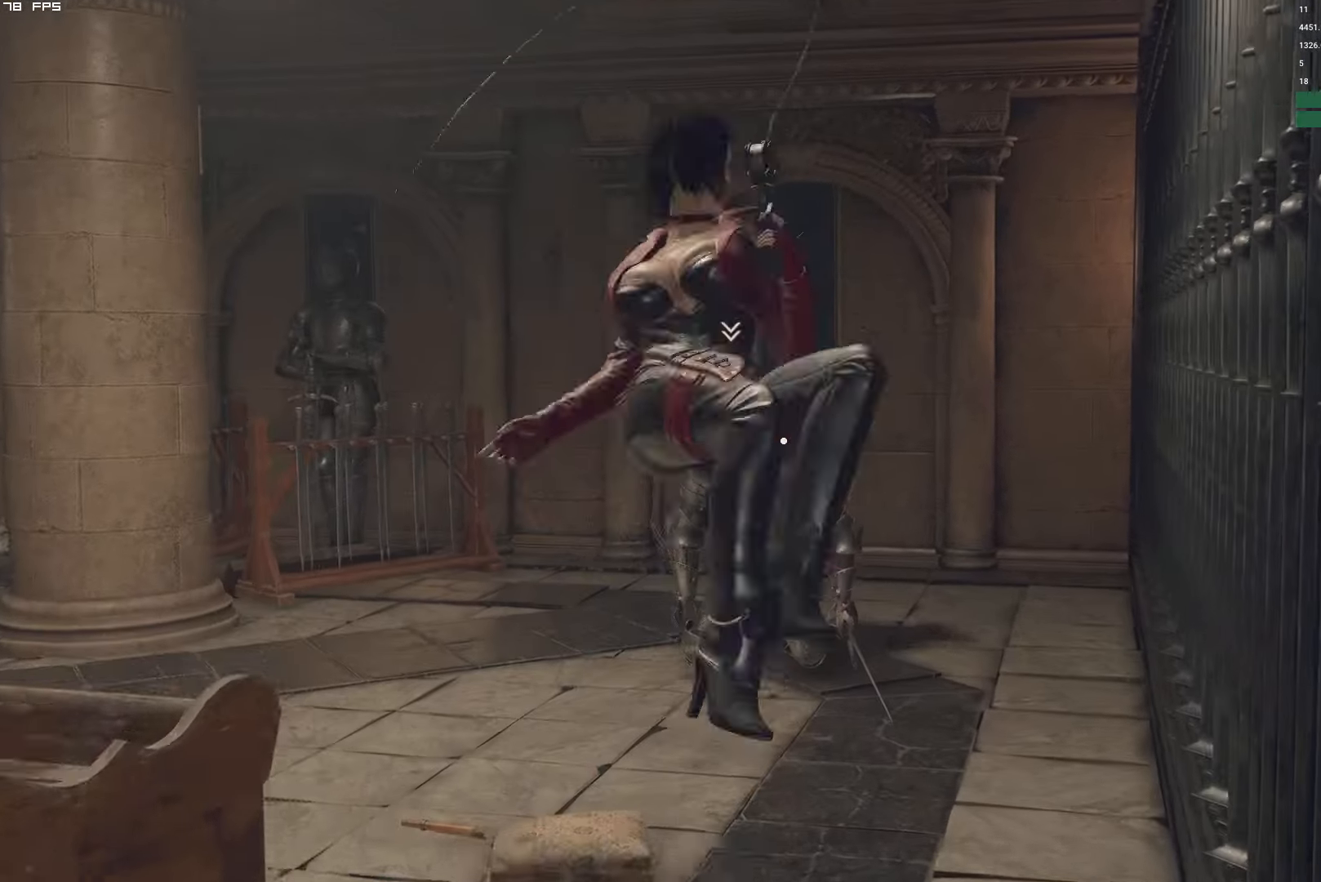
{"dt_ms": 500, "keys": ["s"], "mouse": [], "events": [[450, "s", "down"]]}
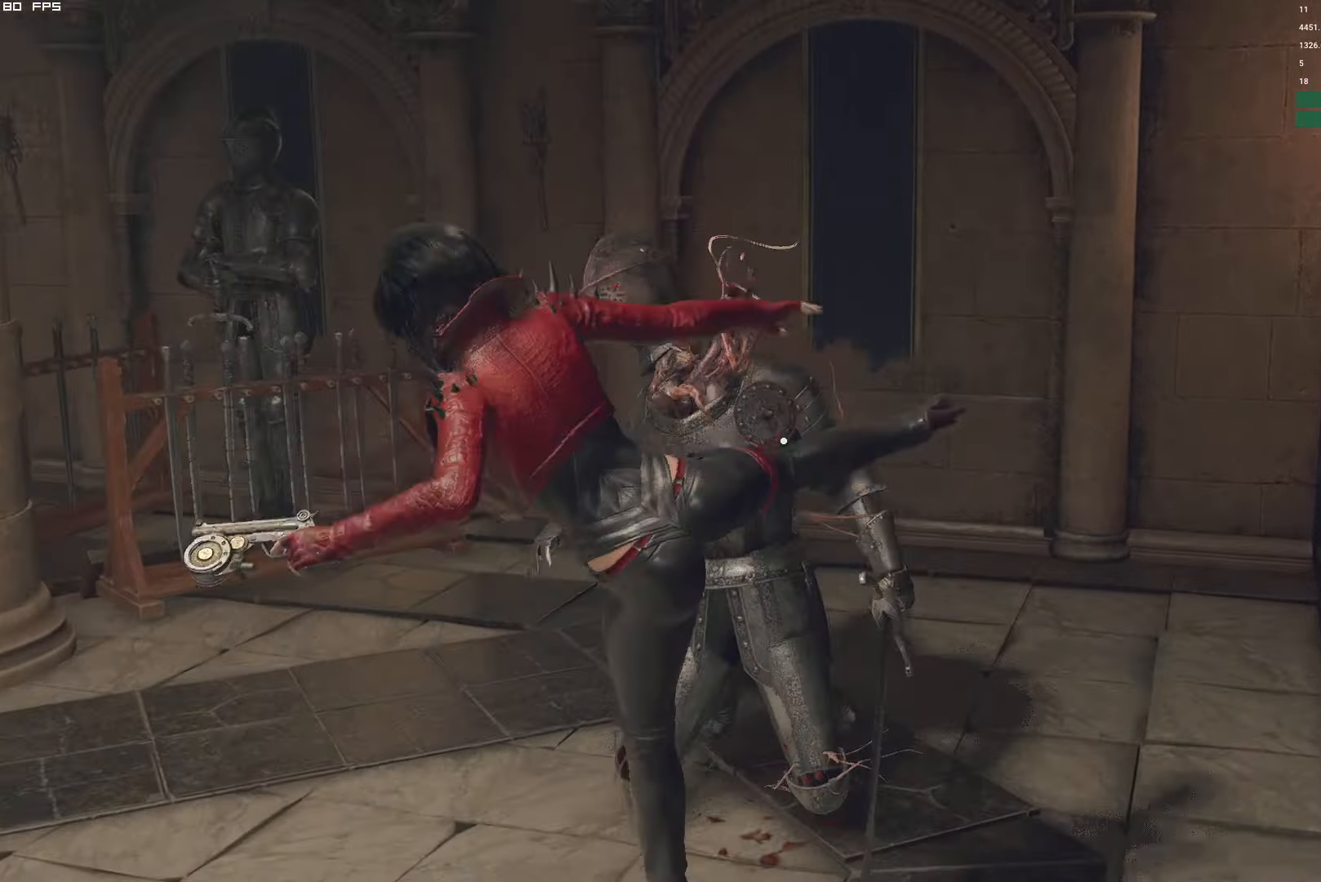
{"dt_ms": 500, "keys": ["s", "shift"], "mouse": [], "events": [[150, "shift", "down"]]}
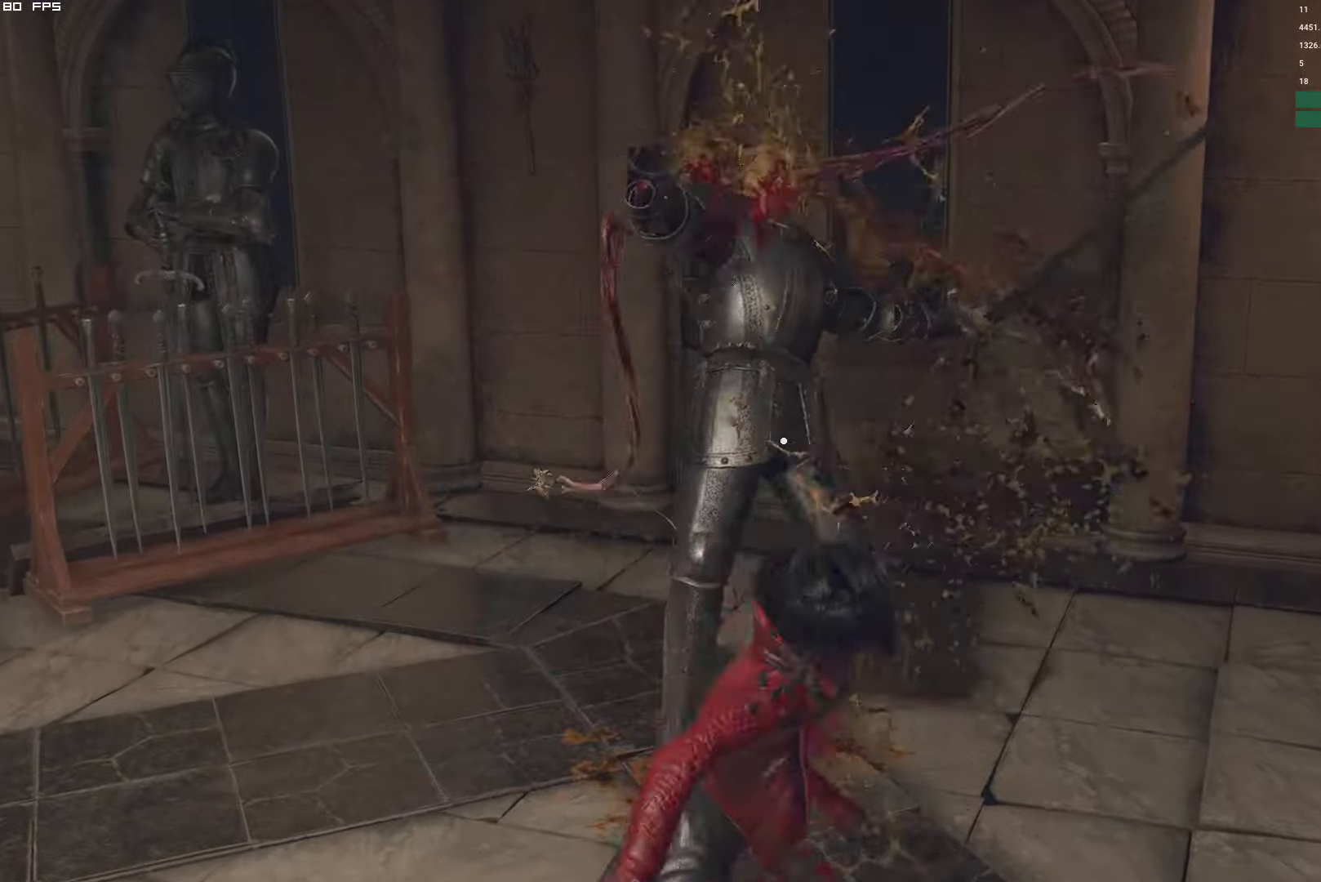
{"dt_ms": 500, "keys": ["s", "shift"], "mouse": [], "events": []}
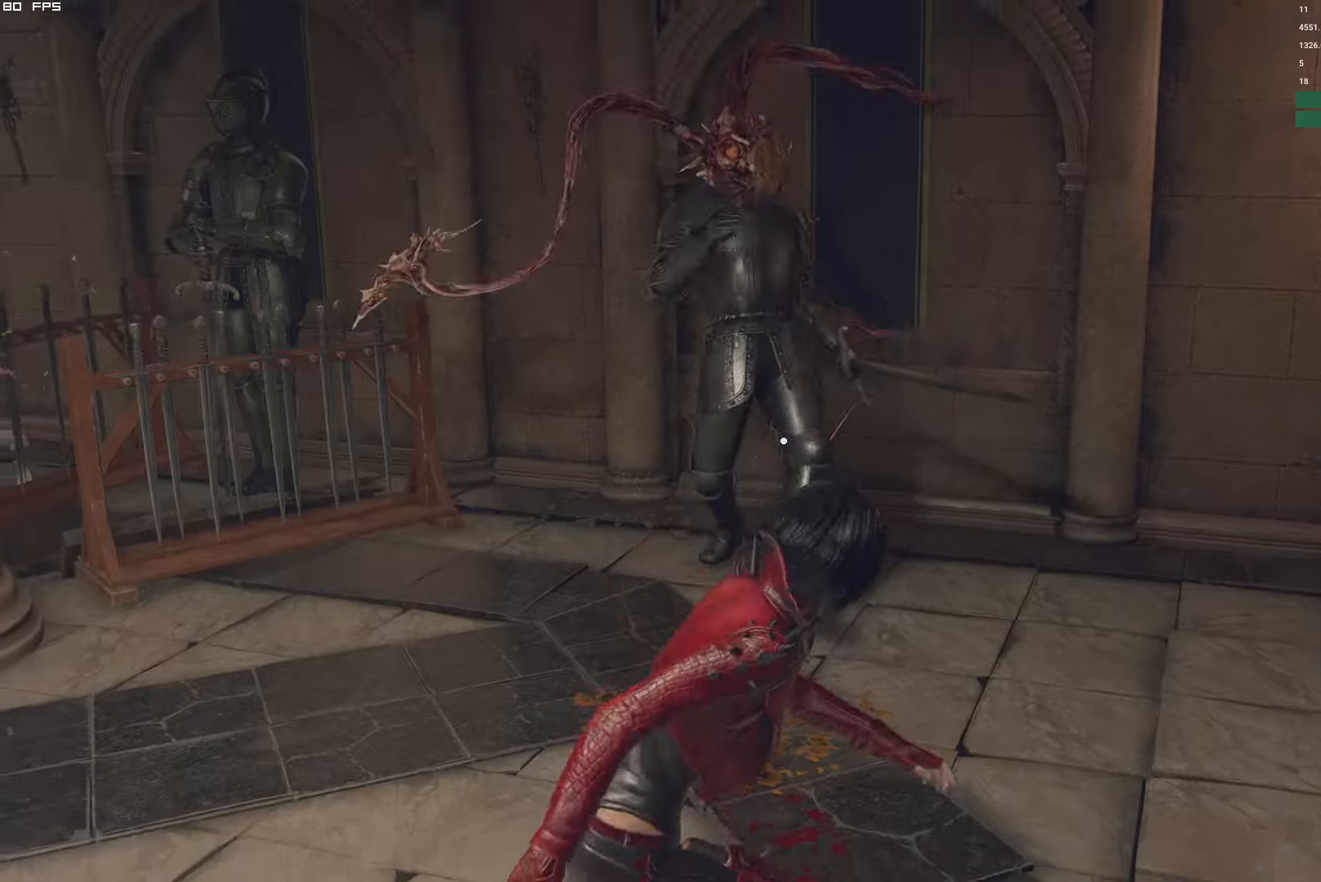
{"dt_ms": 500, "keys": ["s", "shift"], "mouse": [], "events": []}
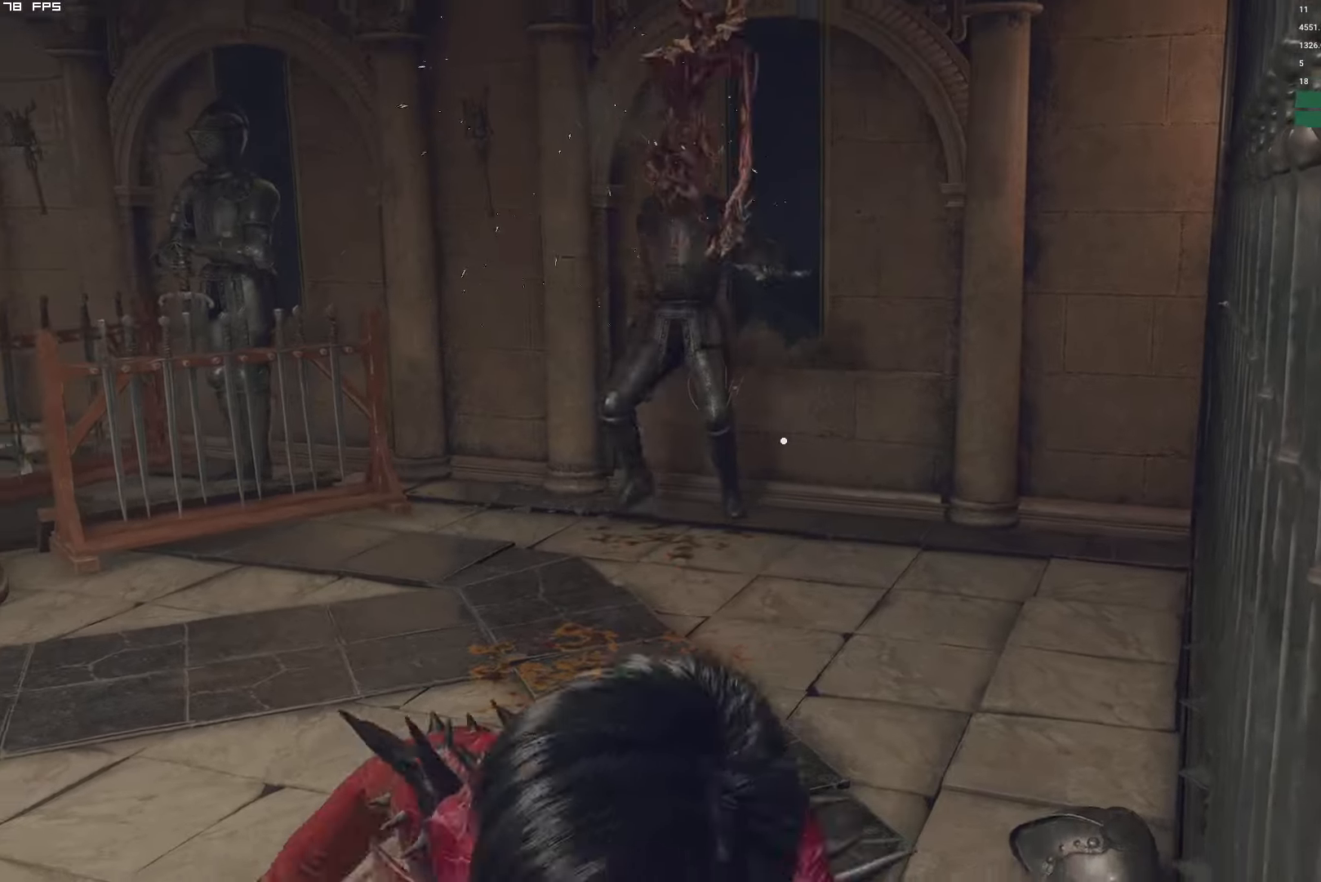
{"dt_ms": 500, "keys": ["a", "s", "shift"], "mouse": [], "events": [[100, "a", "down"], [183, "a", "up"], [433, "a", "down"]]}
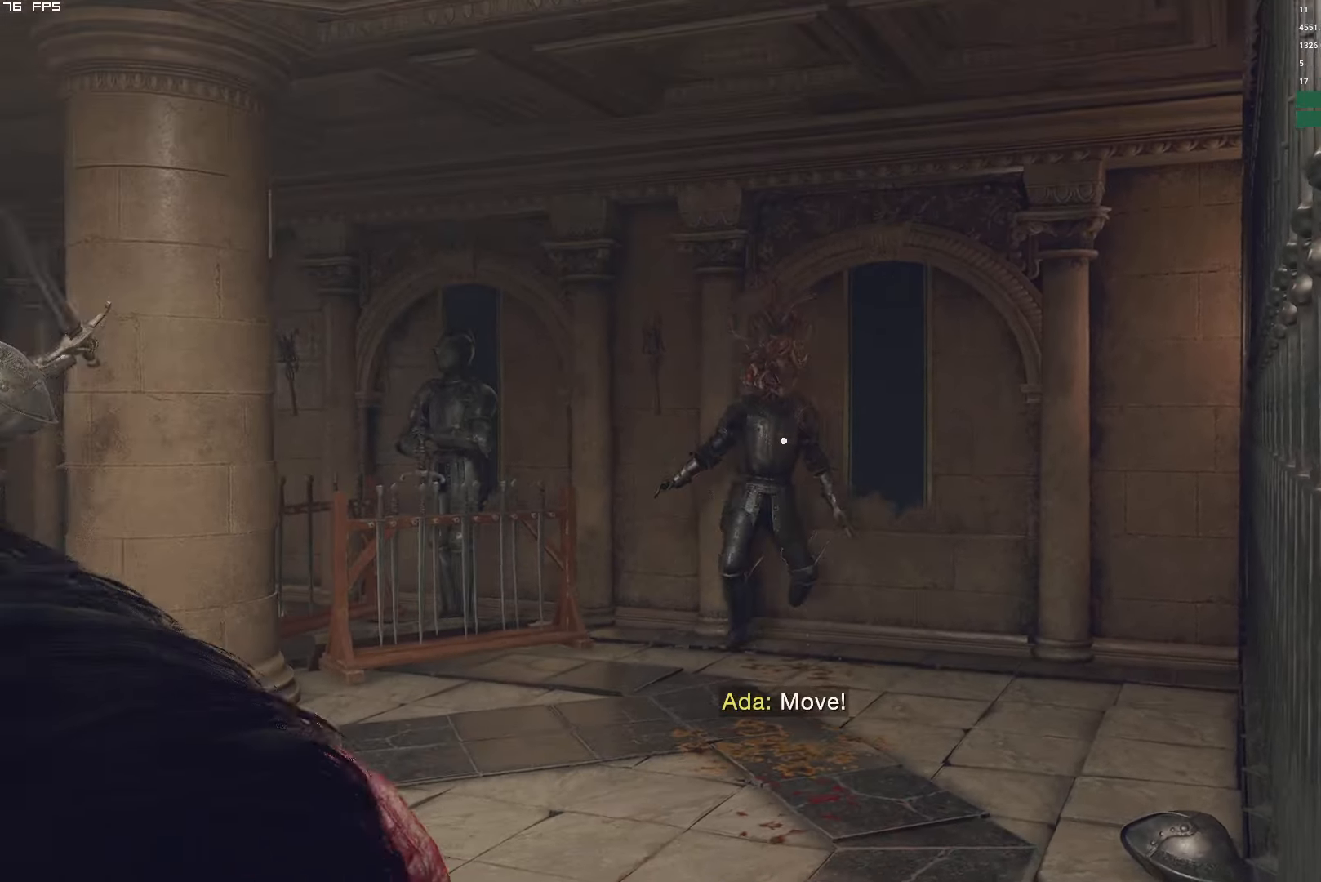
{"dt_ms": 500, "keys": ["s"], "mouse": ["right"], "events": [[50, "shift", "up"], [66, "a", "up"], [66, "mouse_right", "down"], [250, "t", "down"], [366, "t", "up"]]}
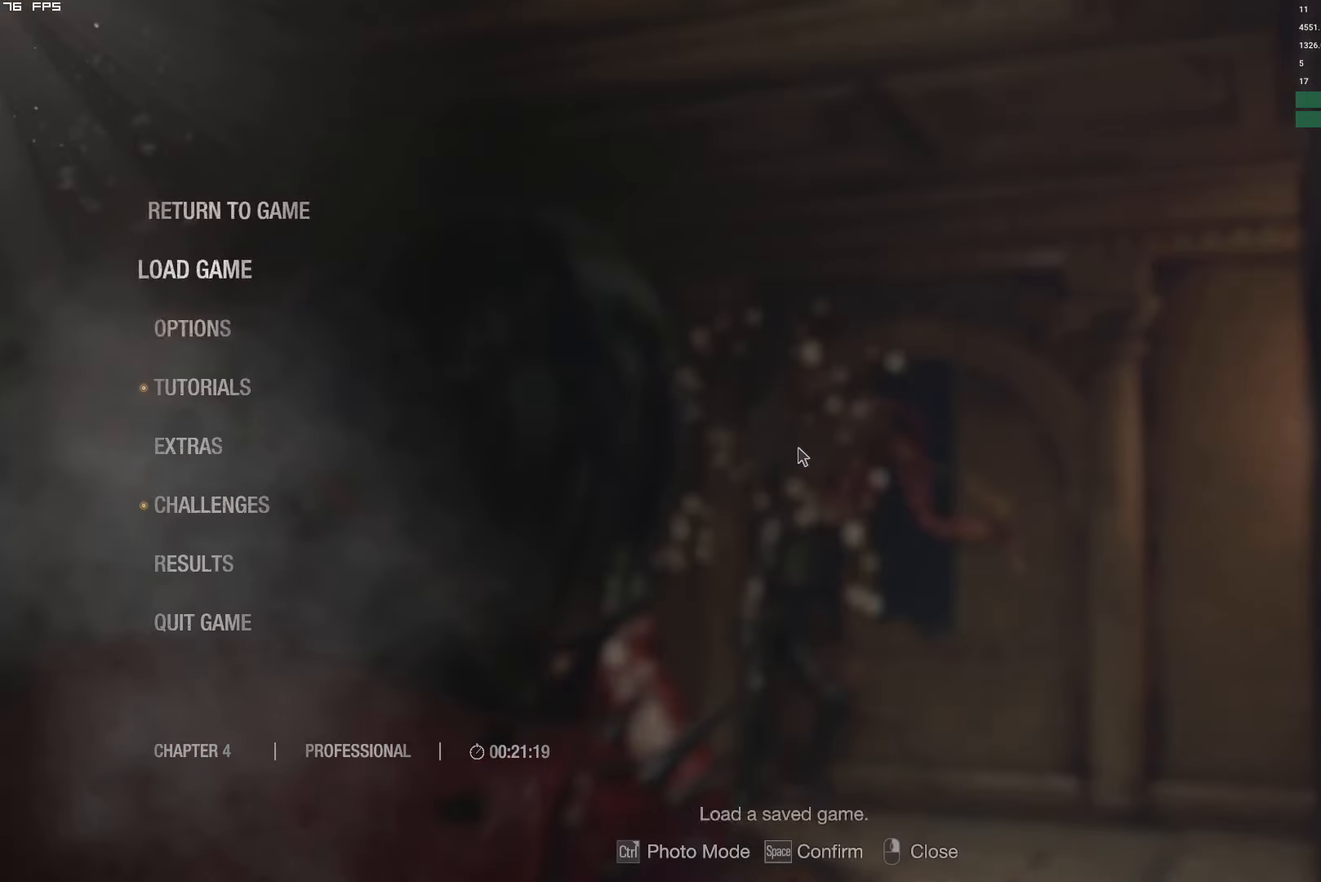
{"dt_ms": 500, "keys": ["s"], "mouse": ["right"], "events": [[166, "t", "down"], [333, "t", "up"]]}
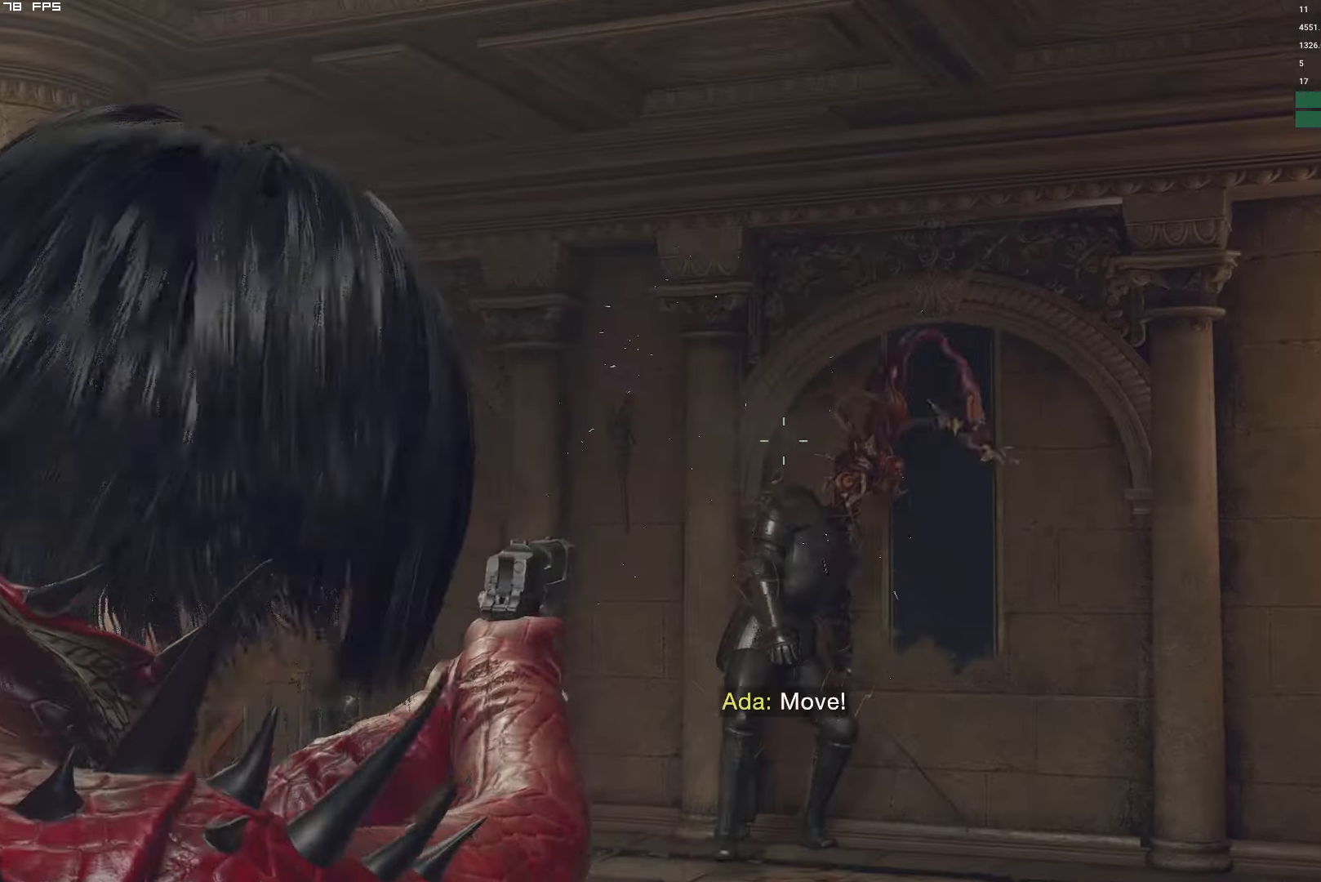
{"dt_ms": 500, "keys": ["s"], "mouse": ["right"], "events": [[250, "t", "down"], [350, "t", "up"]]}
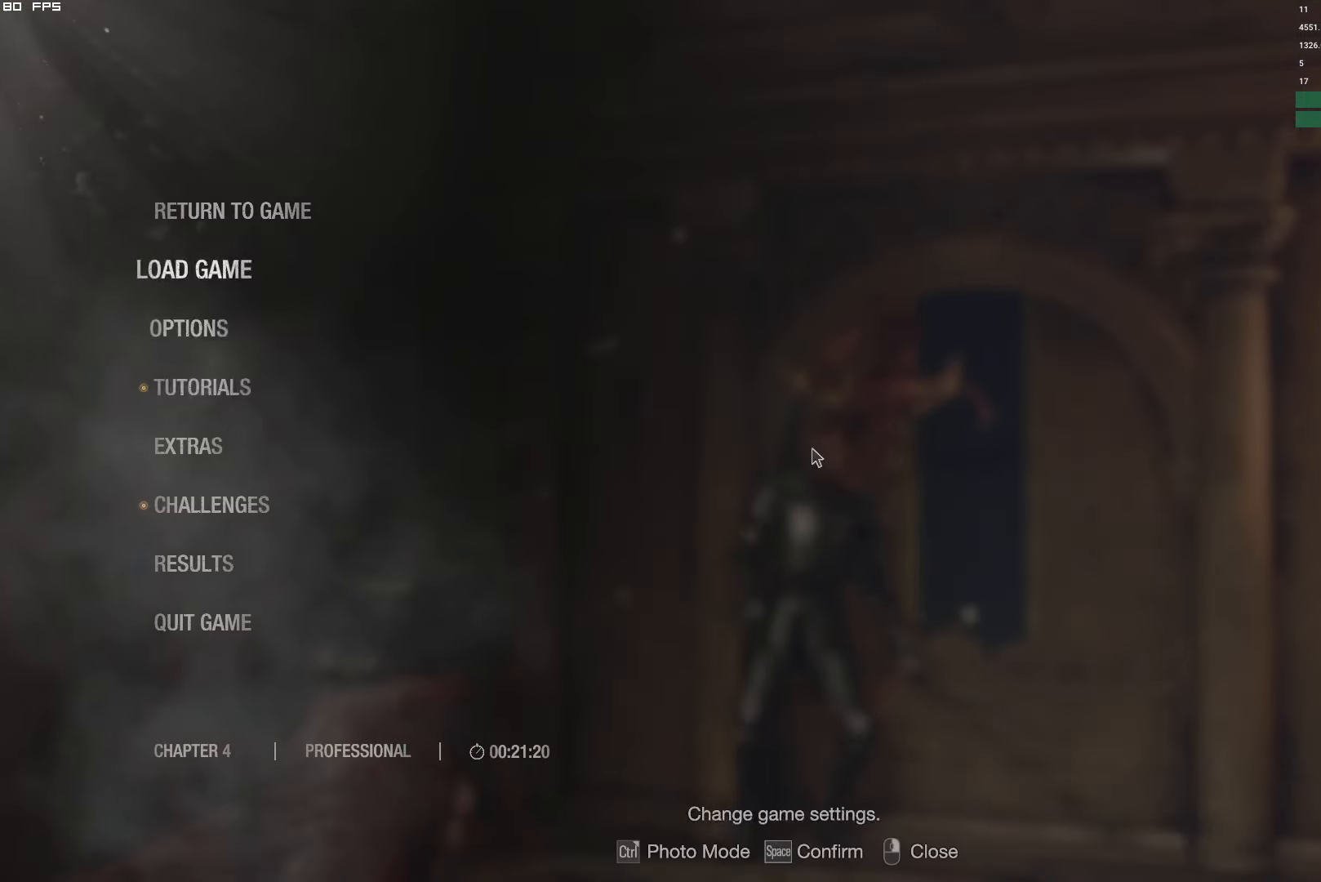
{"dt_ms": 500, "keys": ["s"], "mouse": ["left", "right"], "events": [[183, "t", "down"], [316, "t", "up"], [450, "mouse_left", "down"]]}
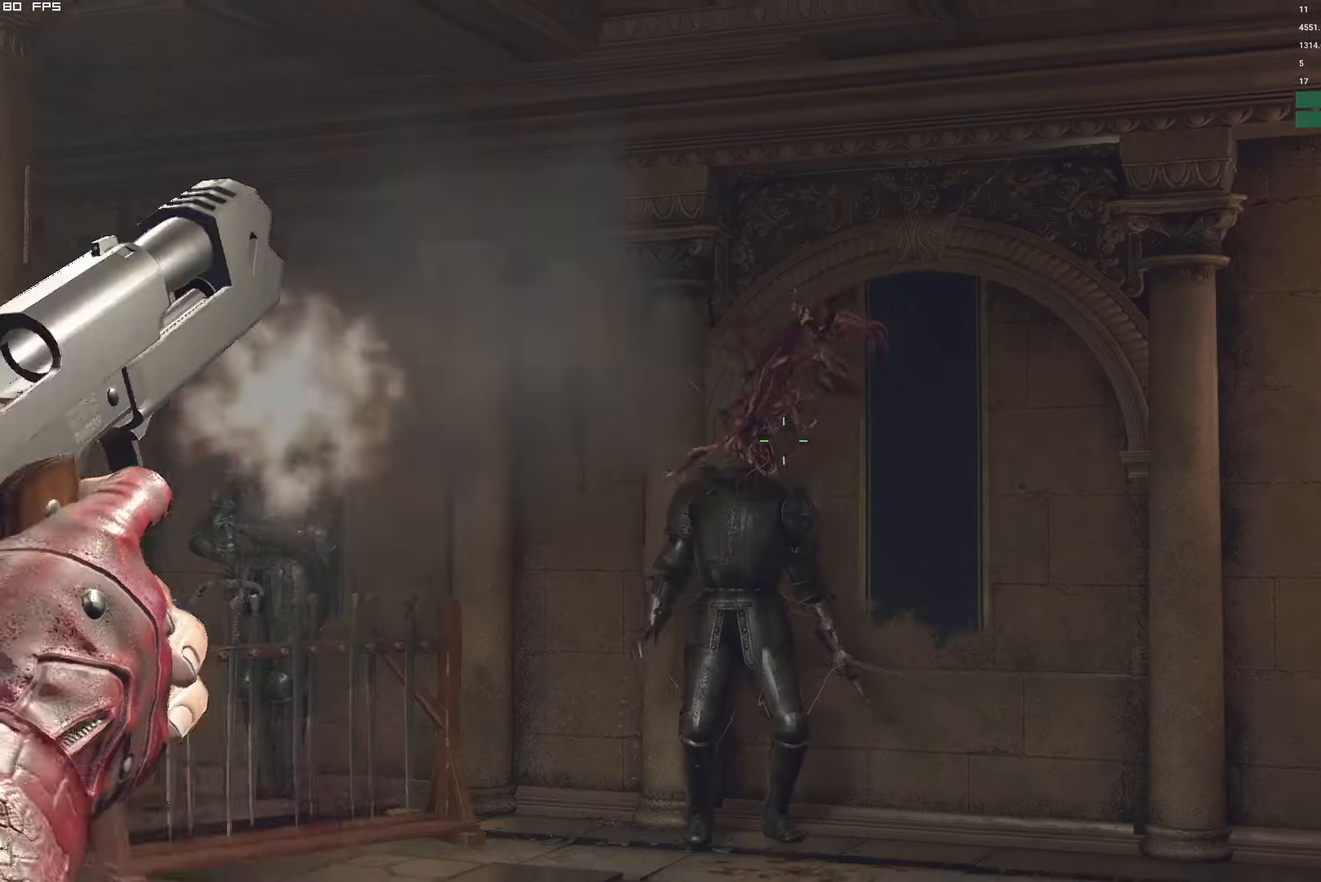
{"dt_ms": 500, "keys": ["s"], "mouse": ["left", "right"], "events": [[133, "mouse_left", "up"], [466, "mouse_left", "down"]]}
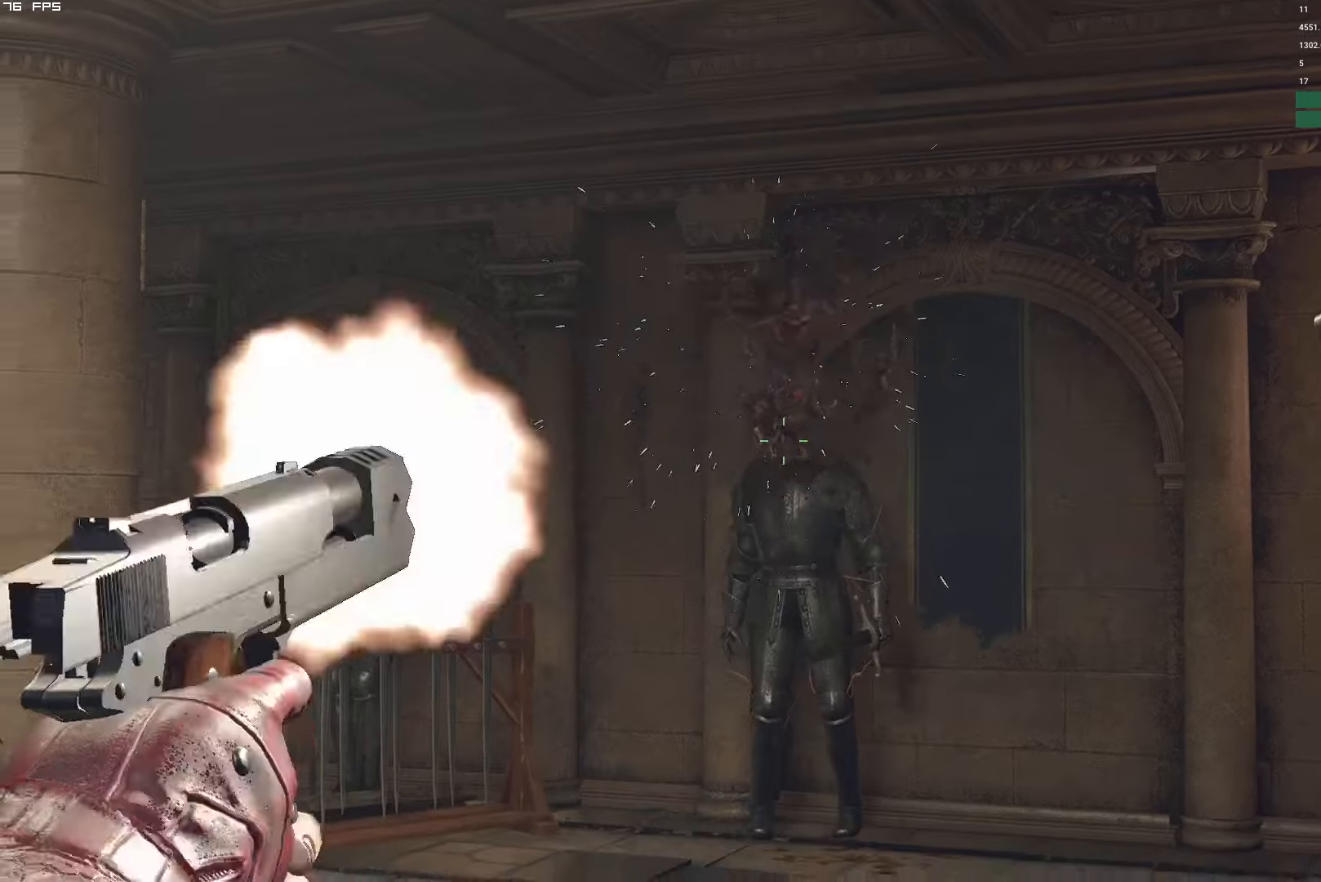
{"dt_ms": 500, "keys": ["s"], "mouse": ["left", "right"], "events": [[150, "mouse_left", "up"], [466, "mouse_left", "down"]]}
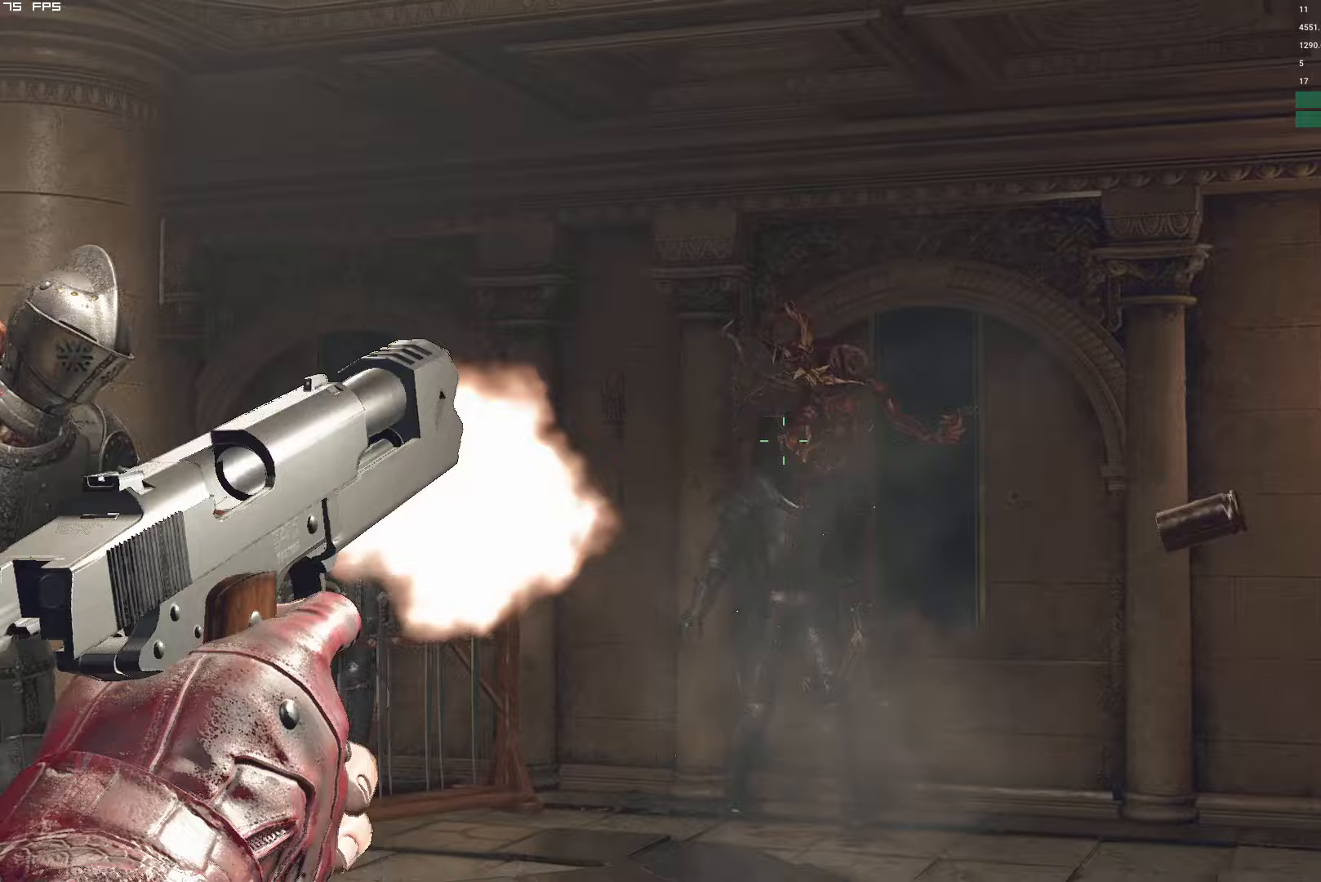
{"dt_ms": 500, "keys": ["s"], "mouse": ["left", "right"], "events": [[133, "mouse_left", "up"], [483, "mouse_left", "down"]]}
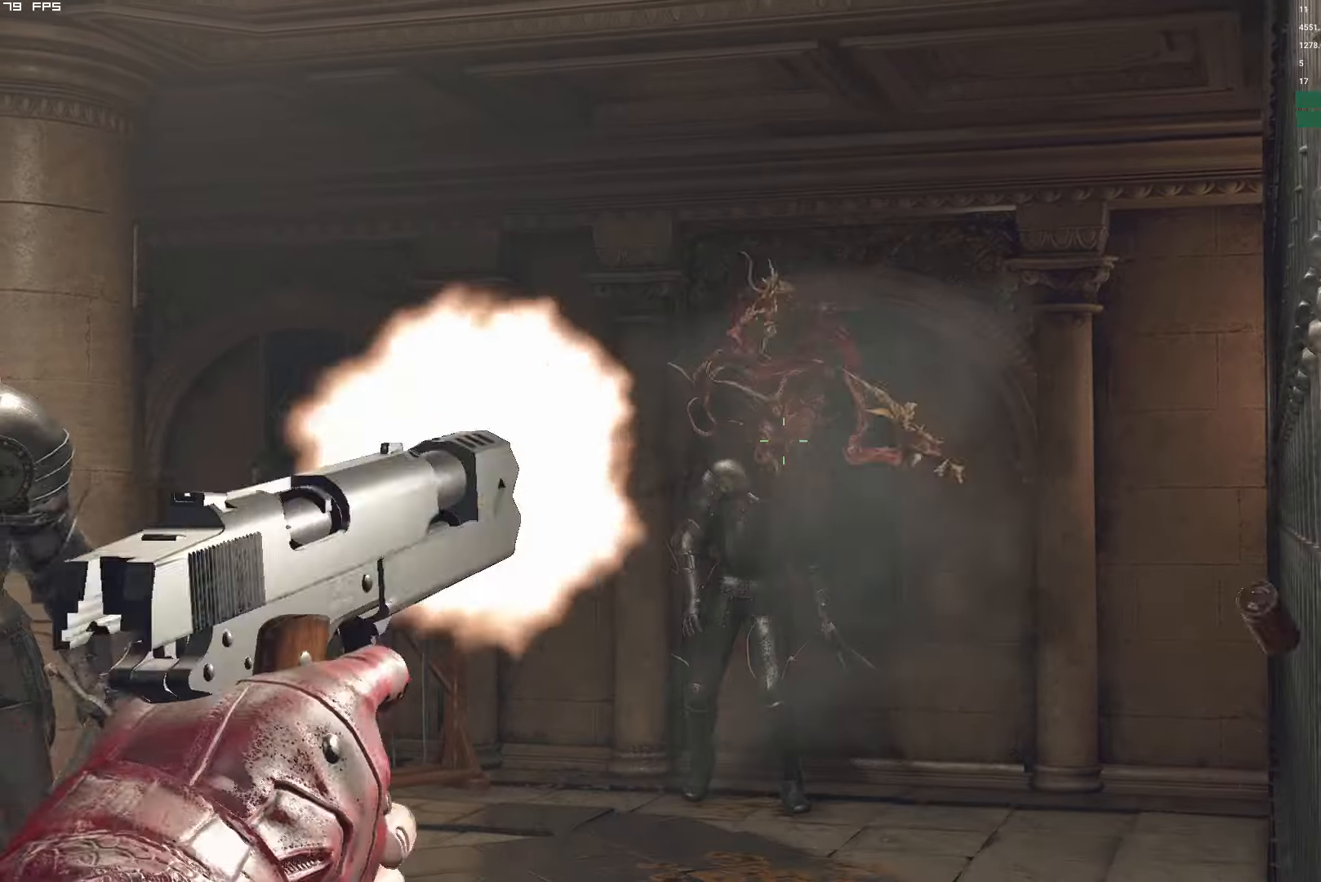
{"dt_ms": 500, "keys": ["s"], "mouse": ["right"], "events": [[167, "mouse_left", "up"]]}
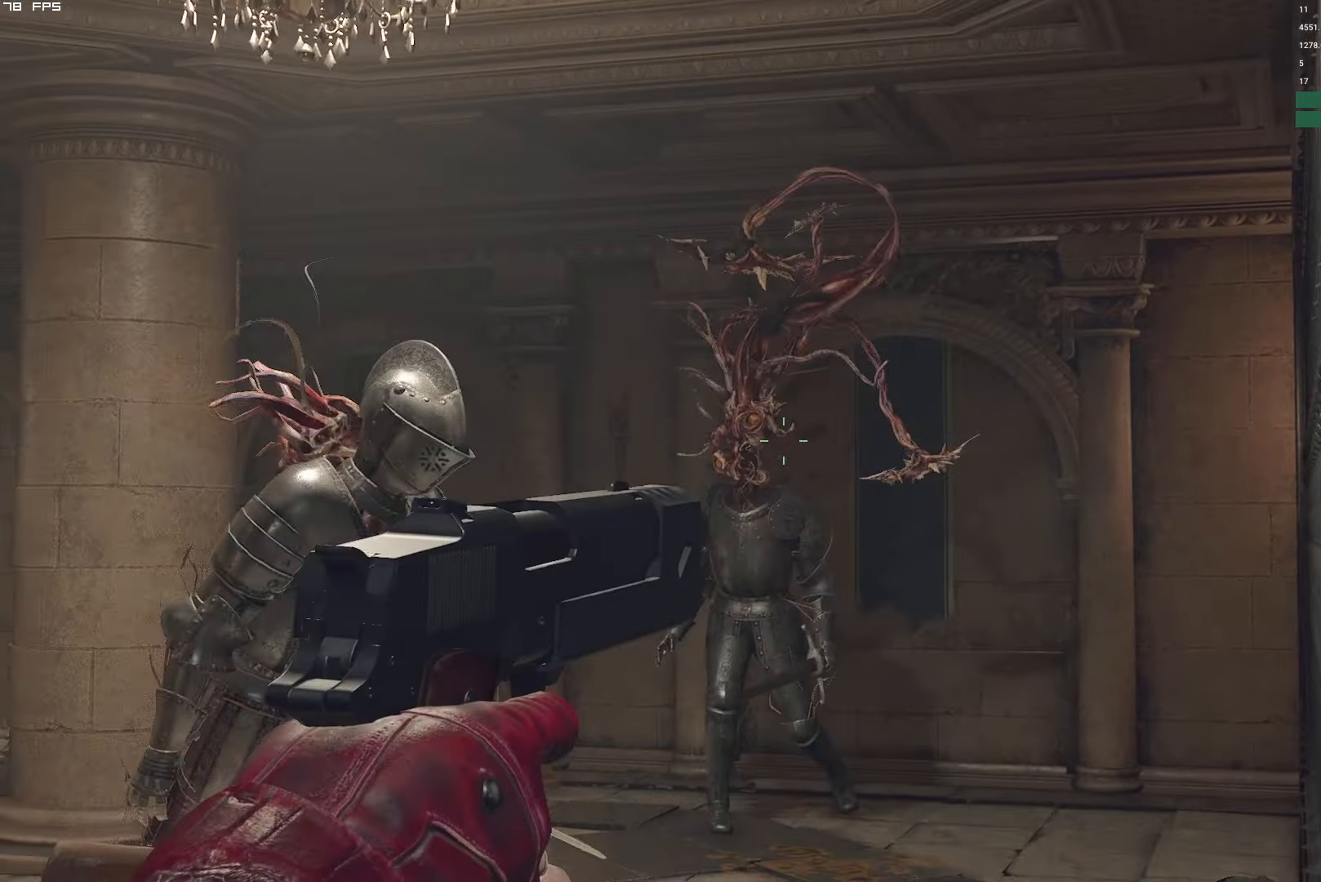
{"dt_ms": 500, "keys": ["s"], "mouse": ["right"], "events": [[117, "mouse_left", "down"], [317, "mouse_left", "up"]]}
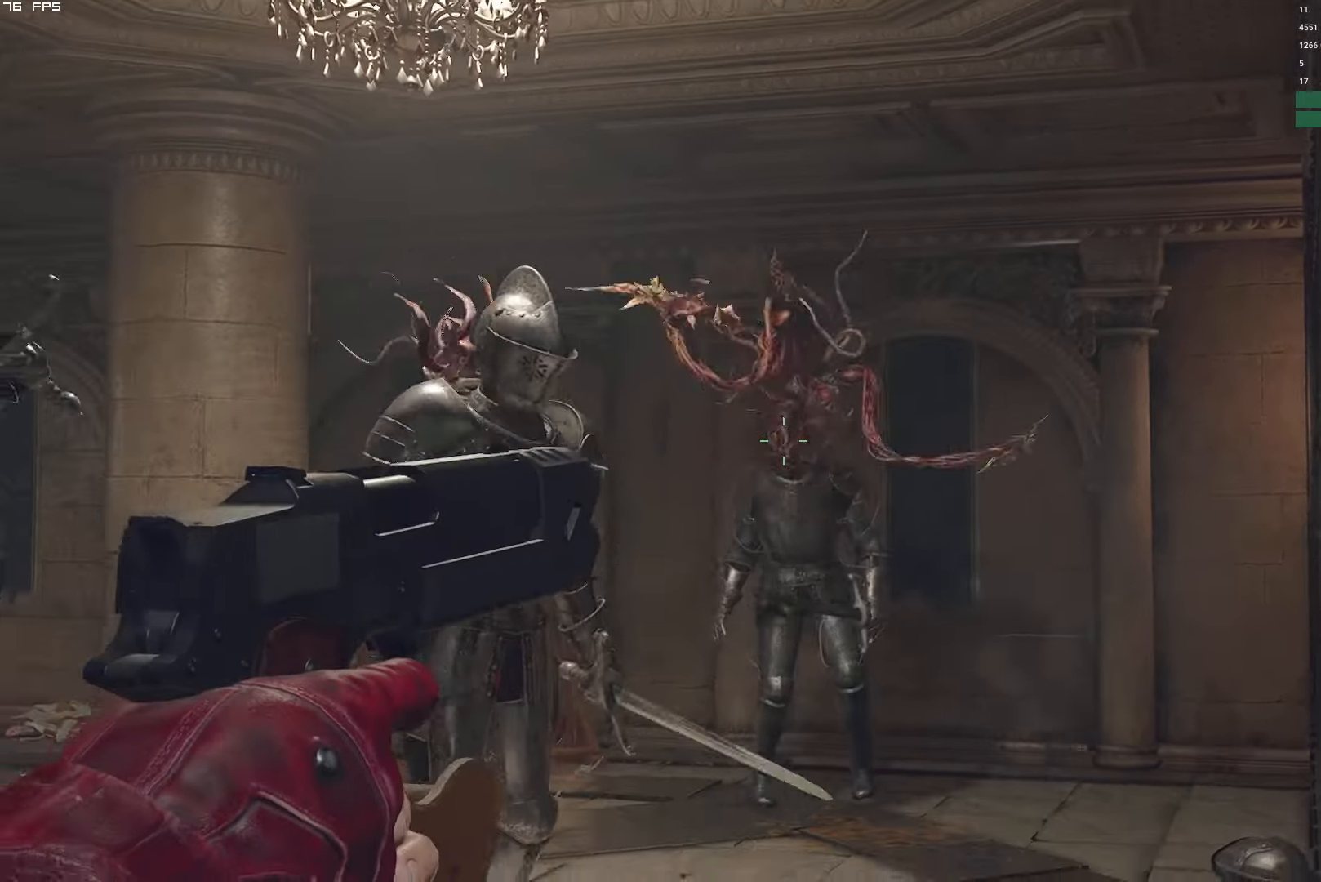
{"dt_ms": 500, "keys": ["s"], "mouse": ["right"], "events": [[133, "mouse_left", "down"], [317, "mouse_left", "up"]]}
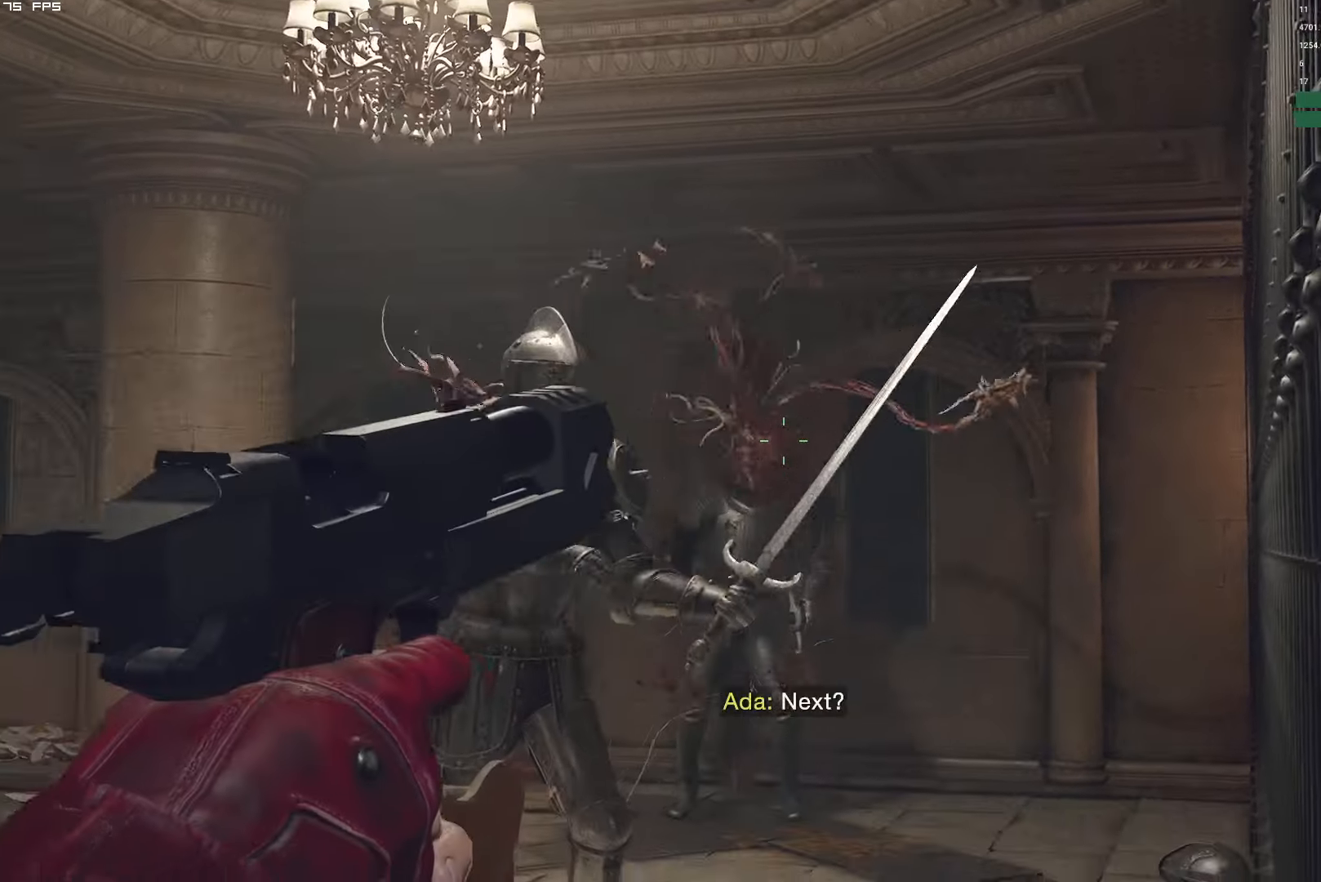
{"dt_ms": 500, "keys": [], "mouse": [], "events": [[200, "r", "down"], [250, "a", "down"], [250, "mouse_right", "up"], [283, "s", "up"], [300, "r", "up"], [350, "a", "up"], [383, "r", "down"], [483, "r", "up"]]}
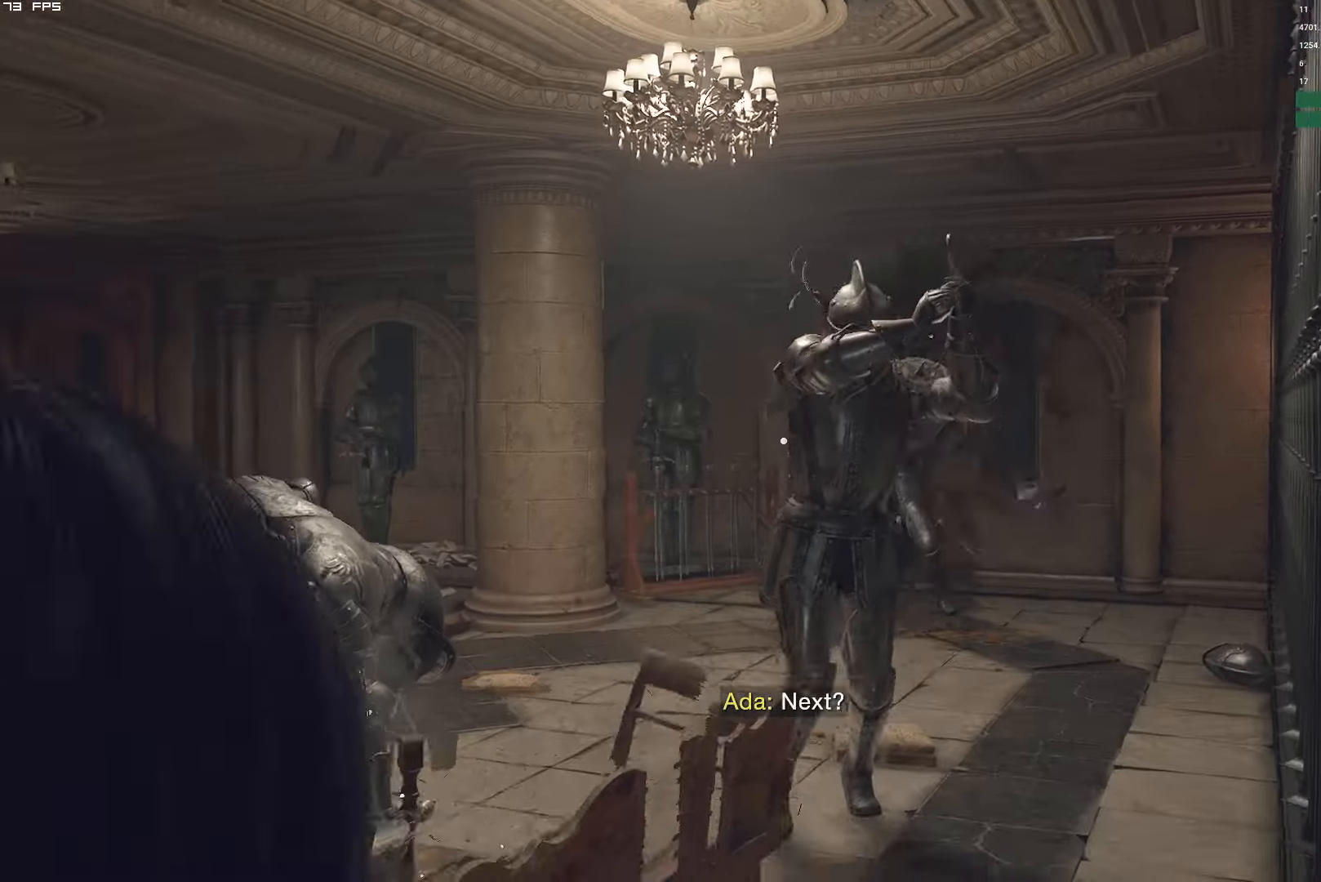
{"dt_ms": 500, "keys": ["a", "shift", "w"], "mouse": [], "events": [[50, "r", "down"], [167, "r", "up"], [217, "w", "down"], [233, "shift", "down"], [250, "a", "down"]]}
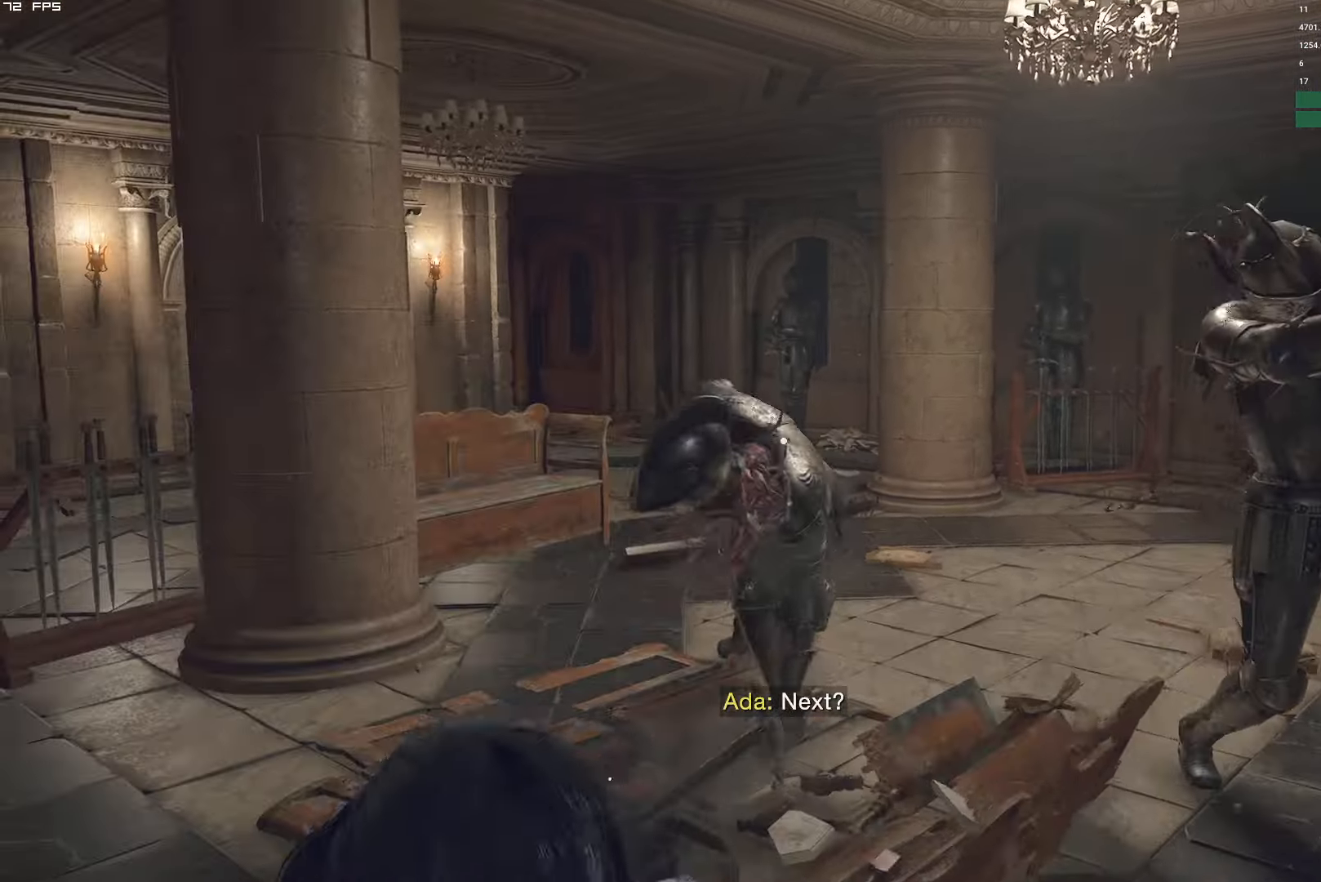
{"dt_ms": 500, "keys": ["a", "shift", "w"], "mouse": [], "events": [[350, "a", "up"], [433, "a", "down"]]}
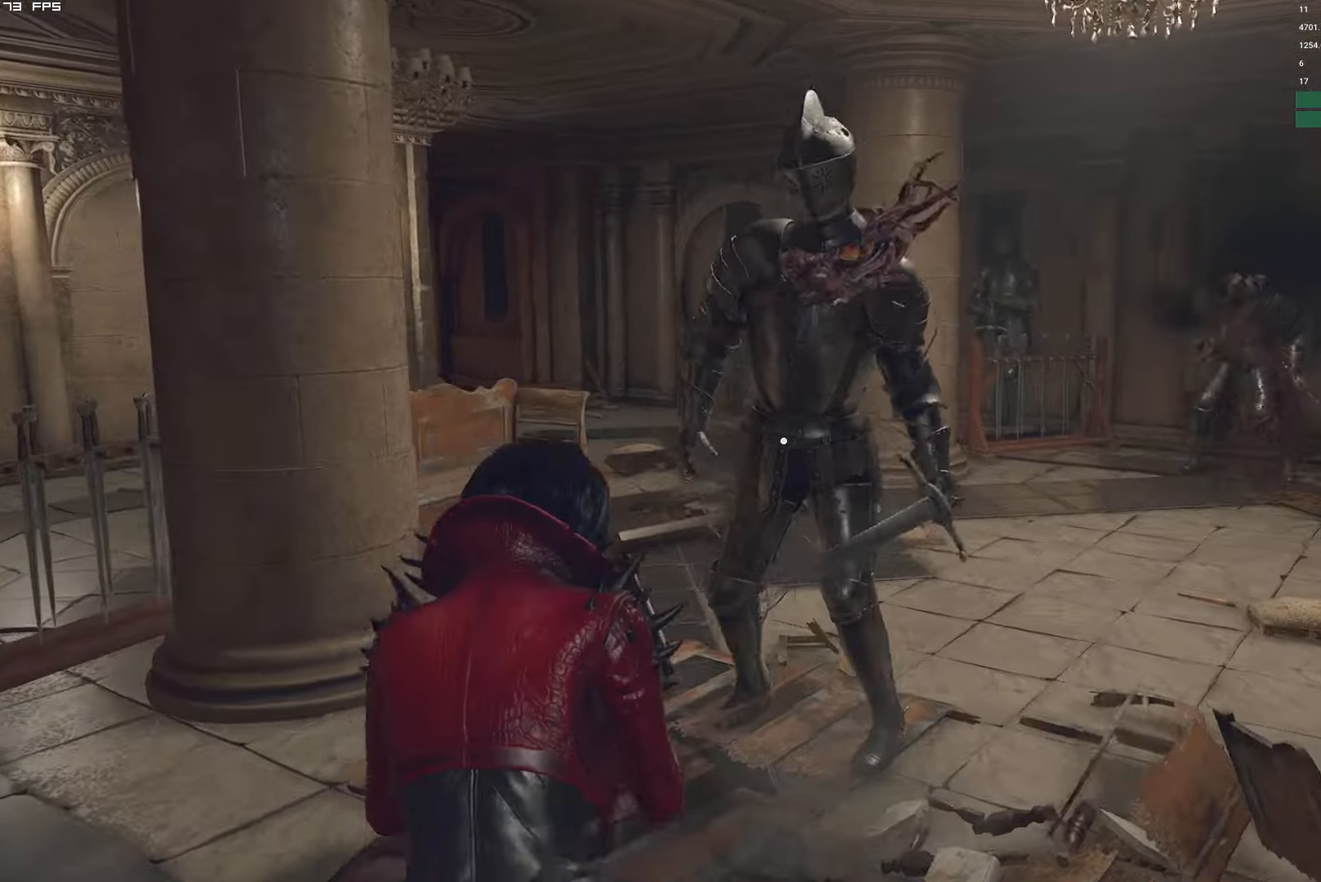
{"dt_ms": 500, "keys": ["shift", "w"], "mouse": [], "events": [[117, "a", "up"]]}
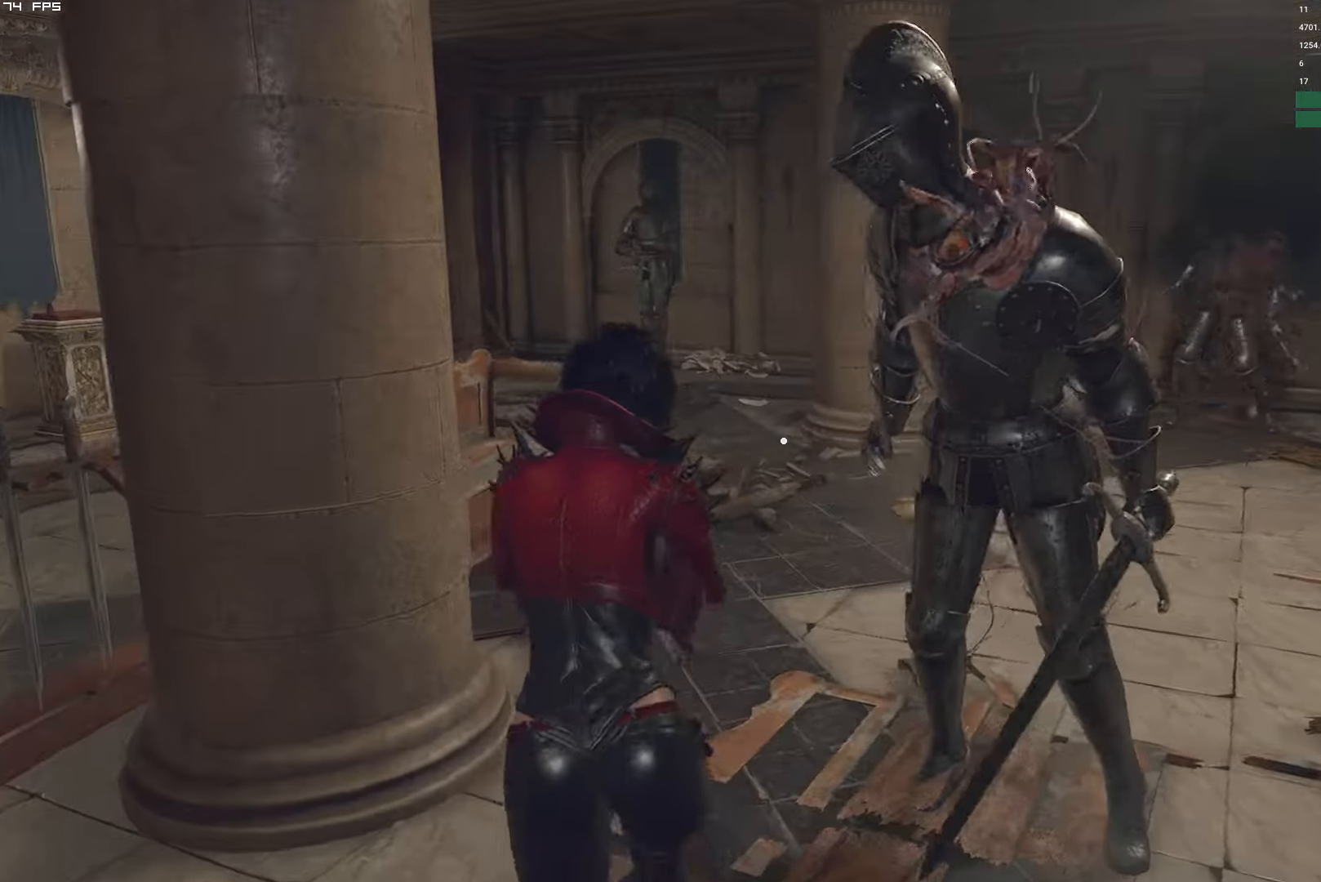
{"dt_ms": 500, "keys": ["shift", "w"], "mouse": [], "events": []}
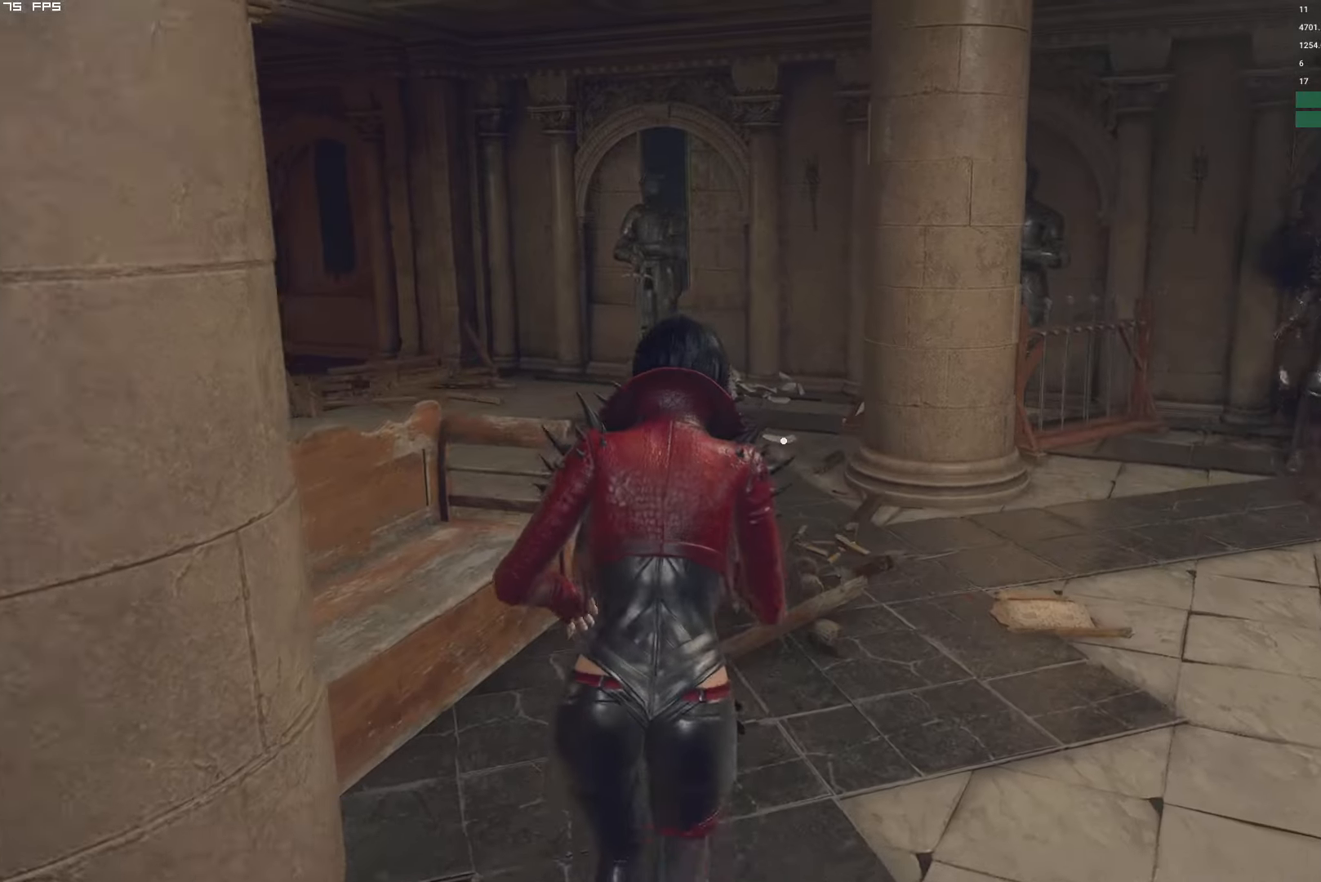
{"dt_ms": 500, "keys": ["shift", "w"], "mouse": [], "events": []}
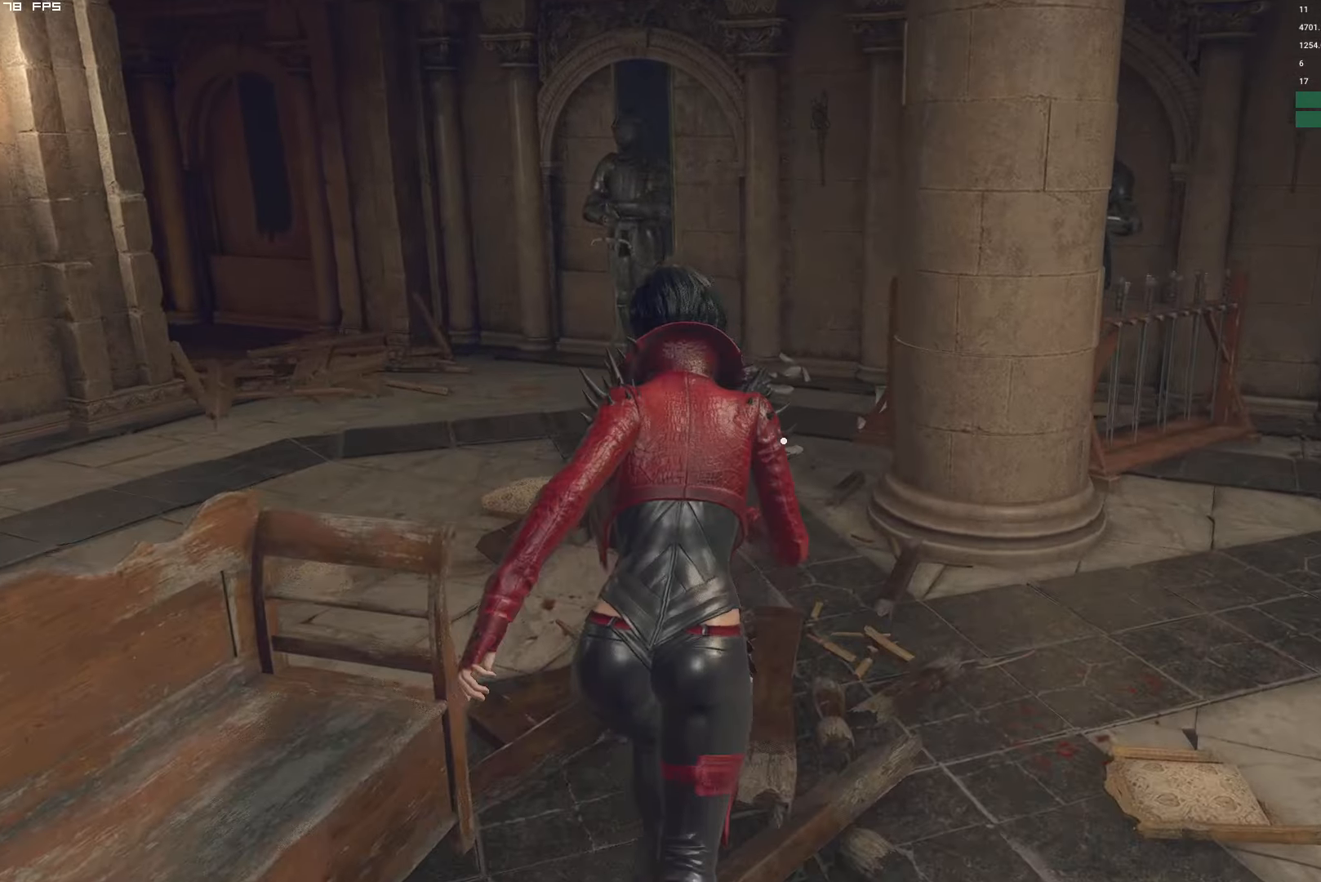
{"dt_ms": 500, "keys": ["shift", "w"], "mouse": [], "events": []}
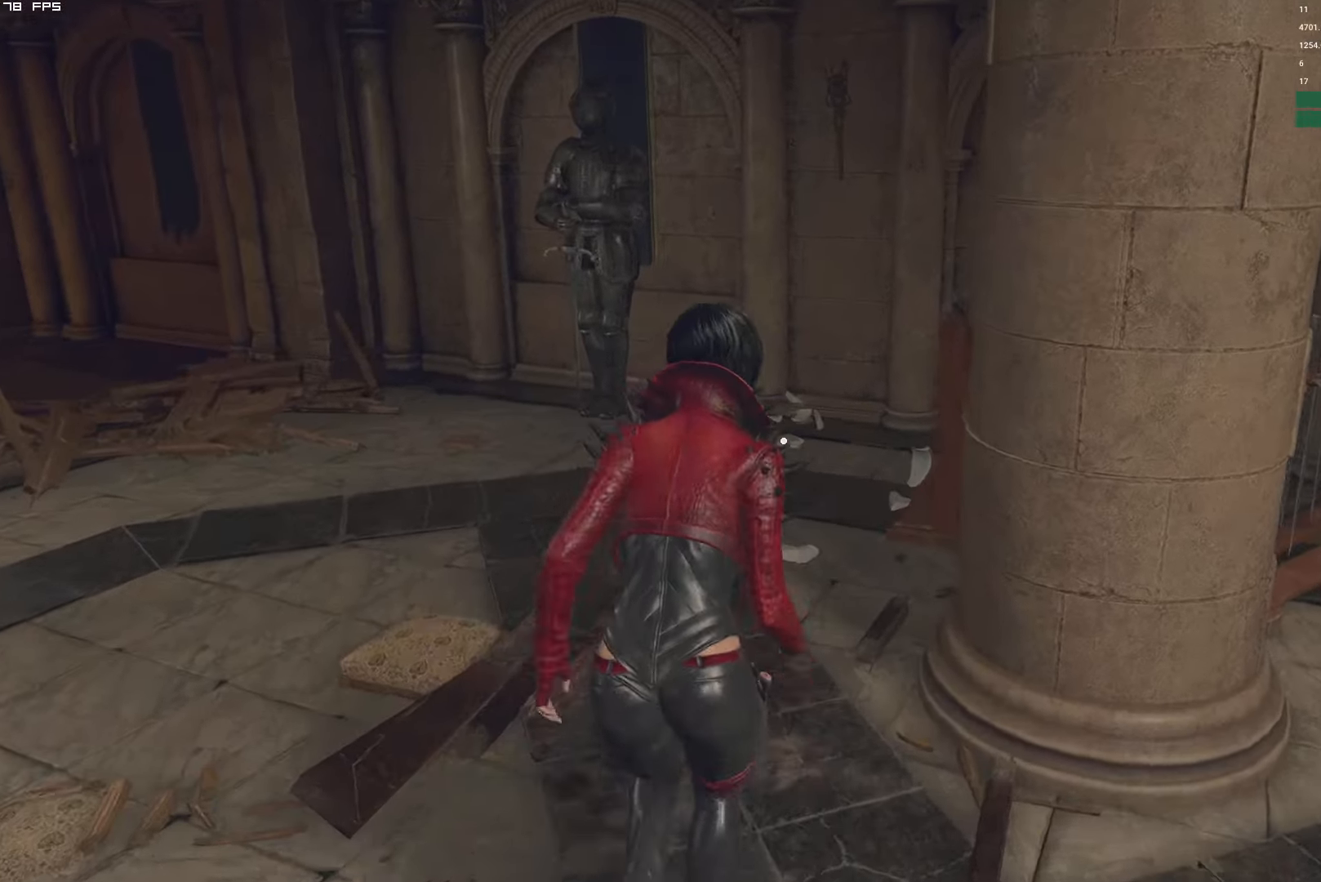
{"dt_ms": 500, "keys": ["a", "shift"], "mouse": [], "events": [[117, "a", "down"], [217, "w", "up"]]}